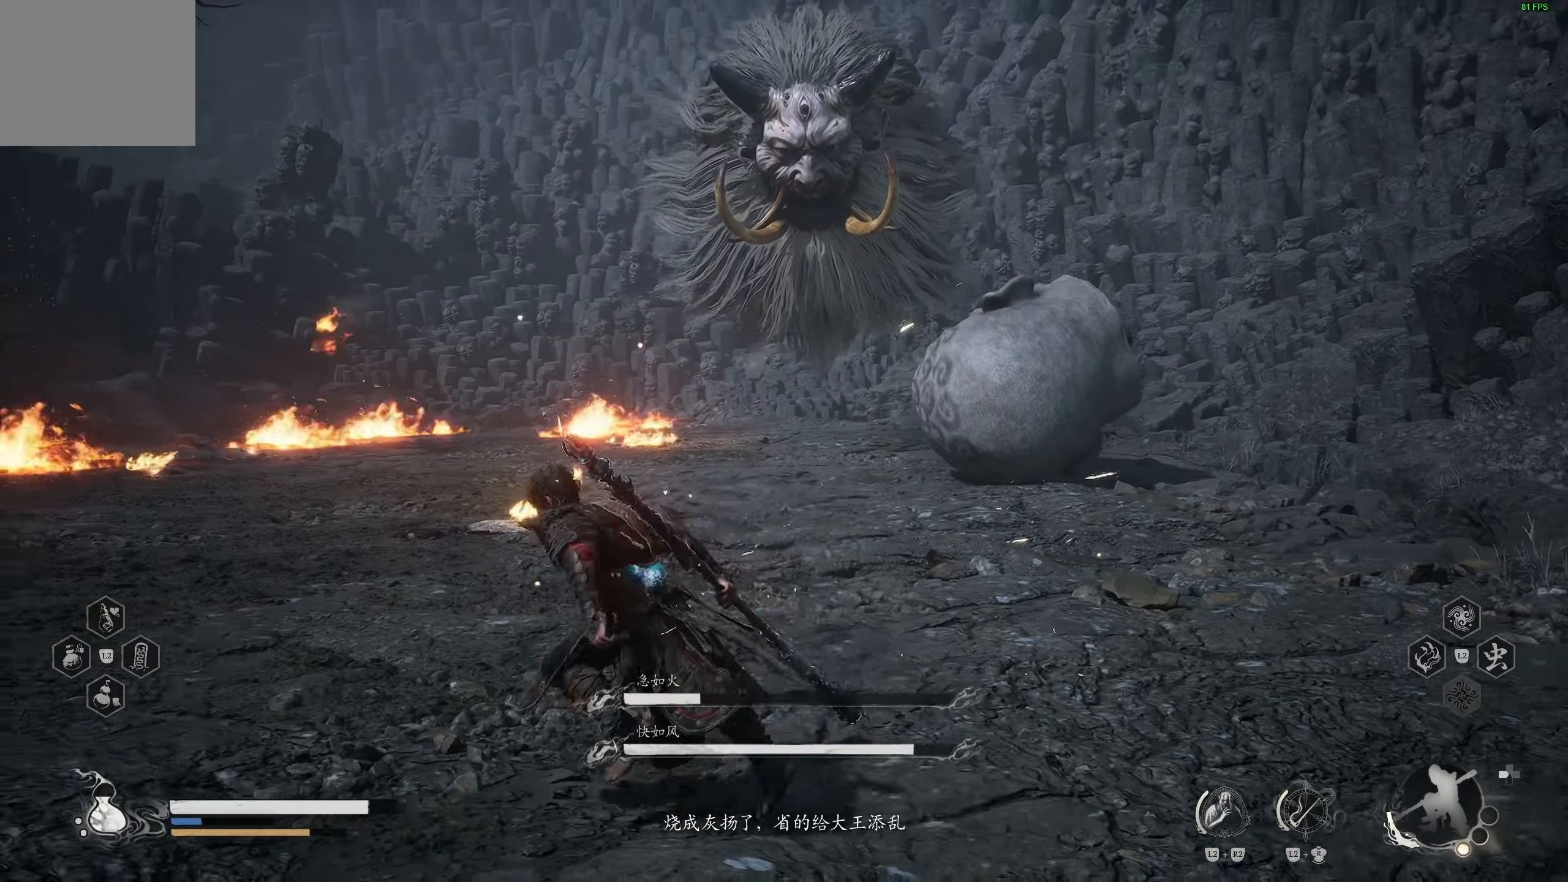
Gameplay with a controller (PlayStation layout); each line is a JSON object with the inputs held at the frame after it (dt_ms = milliseconds from this image to that frame). "events" lists button and stick changes between this image and that frame as [ms after this image, input, new state], when the widget could be followed in between.
{"dt_ms": 500, "buttons": ["R2"], "left_stick": "left", "right_stick": "center", "events": []}
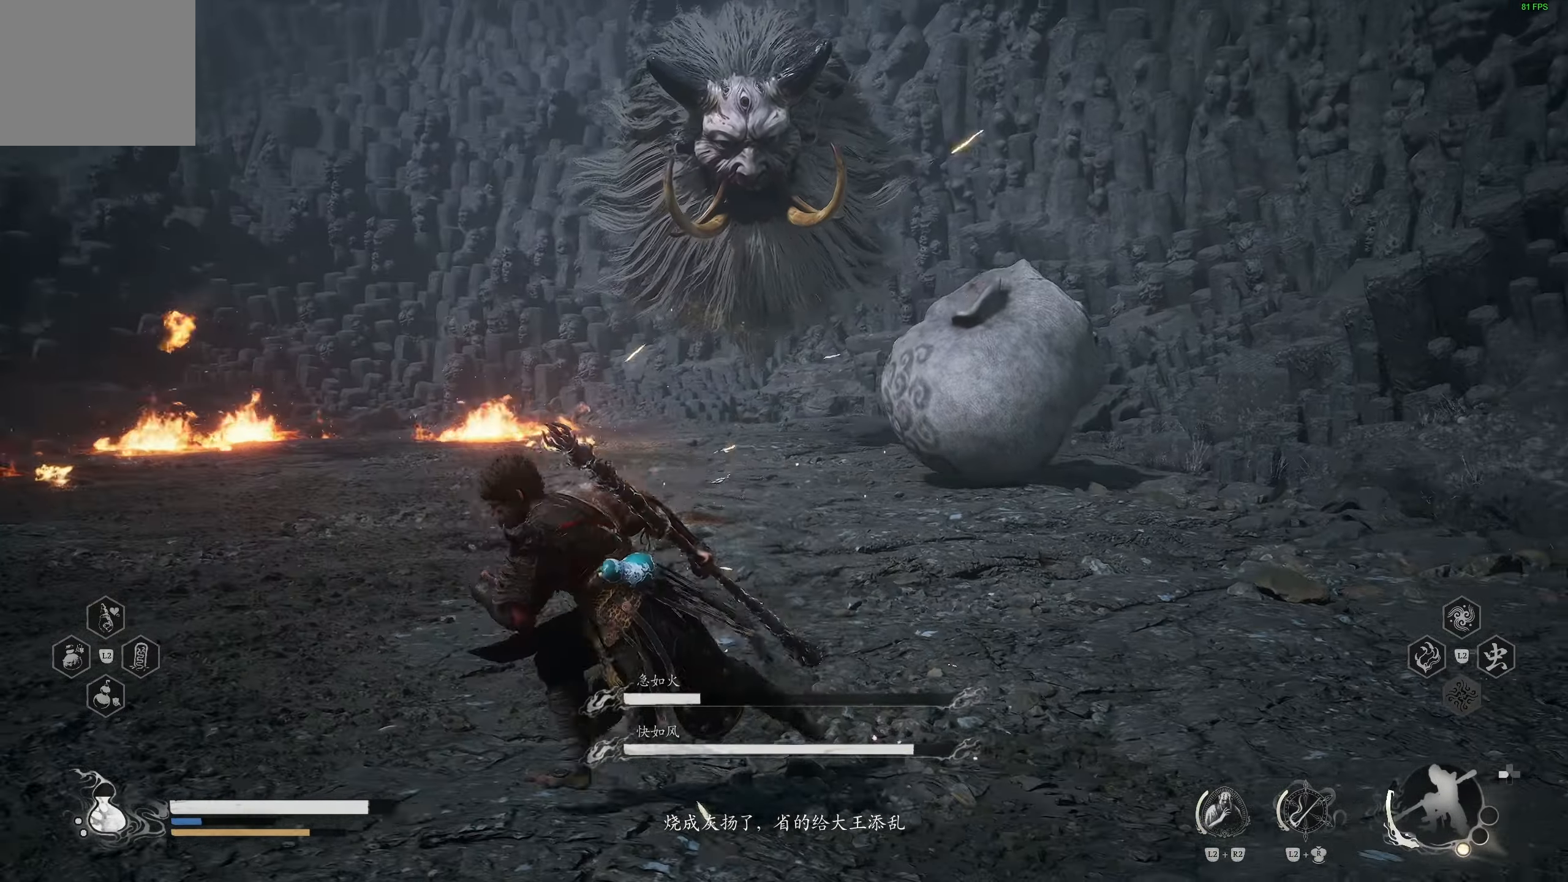
{"dt_ms": 500, "buttons": ["R2"], "left_stick": "center", "right_stick": "center", "events": [[350, "left_stick", "center"]]}
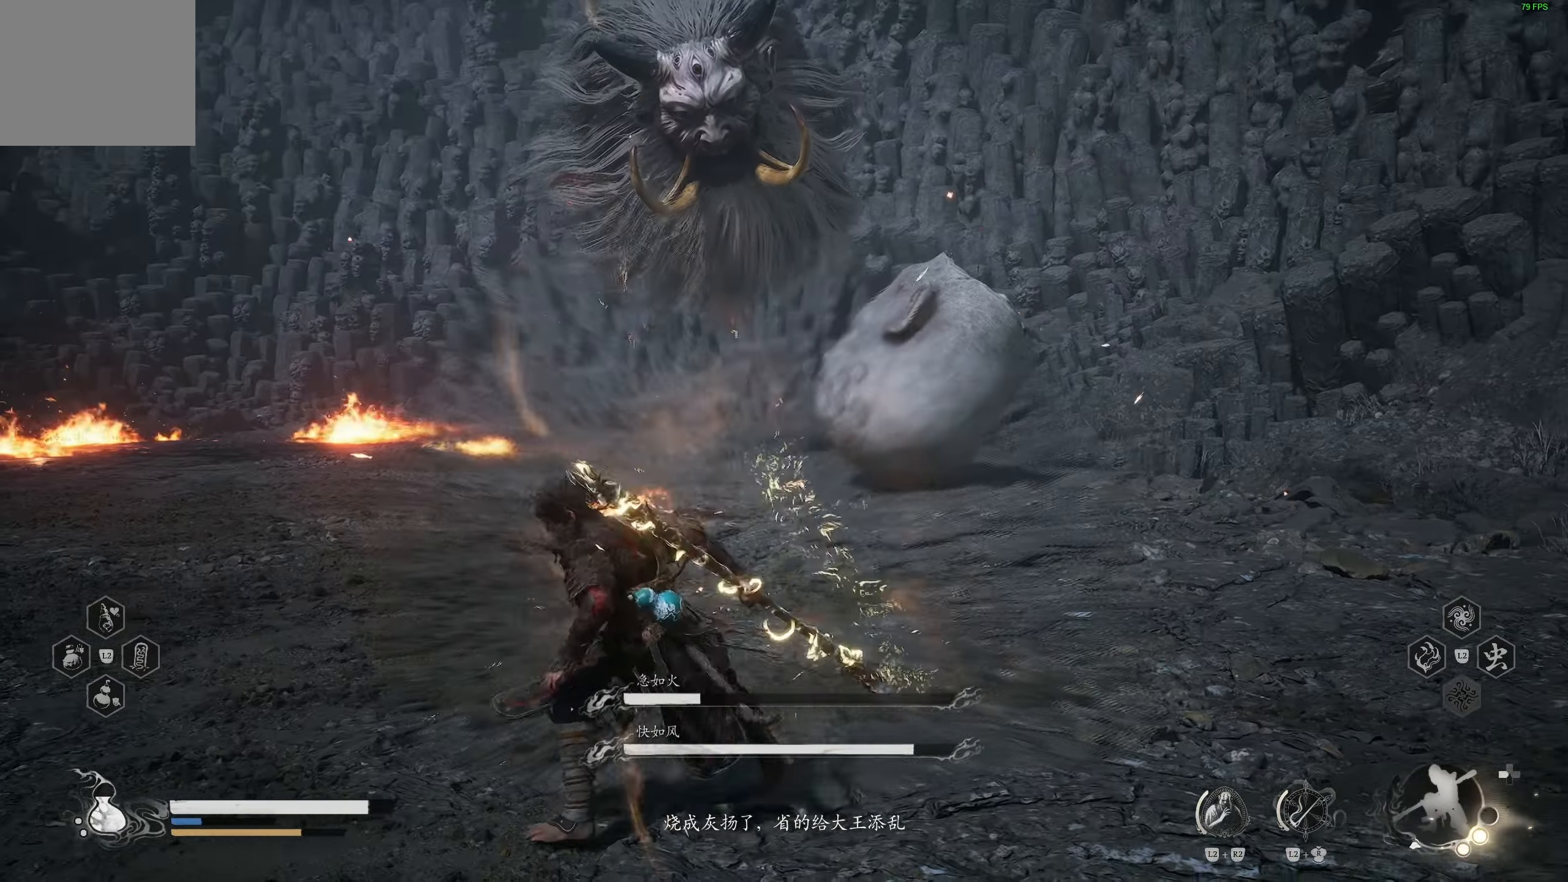
{"dt_ms": 500, "buttons": ["R2"], "left_stick": "down", "right_stick": "center", "events": [[233, "left_stick", "down-left"], [233, "right_stick", "up"], [283, "left_stick", "down"], [383, "right_stick", "center"]]}
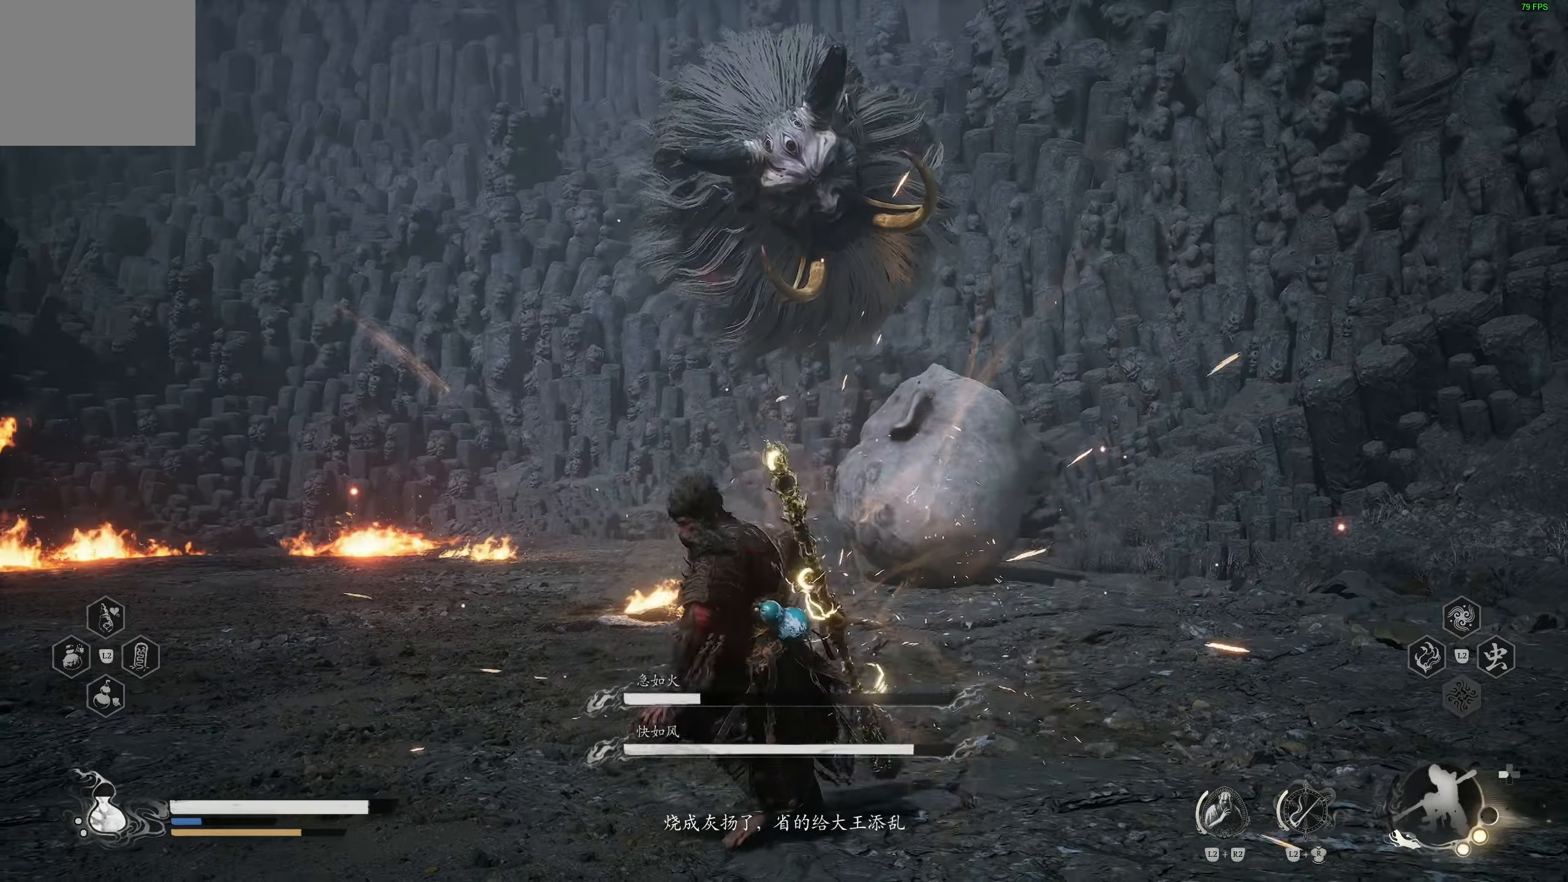
{"dt_ms": 500, "buttons": ["R2"], "left_stick": "down-left", "right_stick": "center", "events": [[133, "left_stick", "down-left"]]}
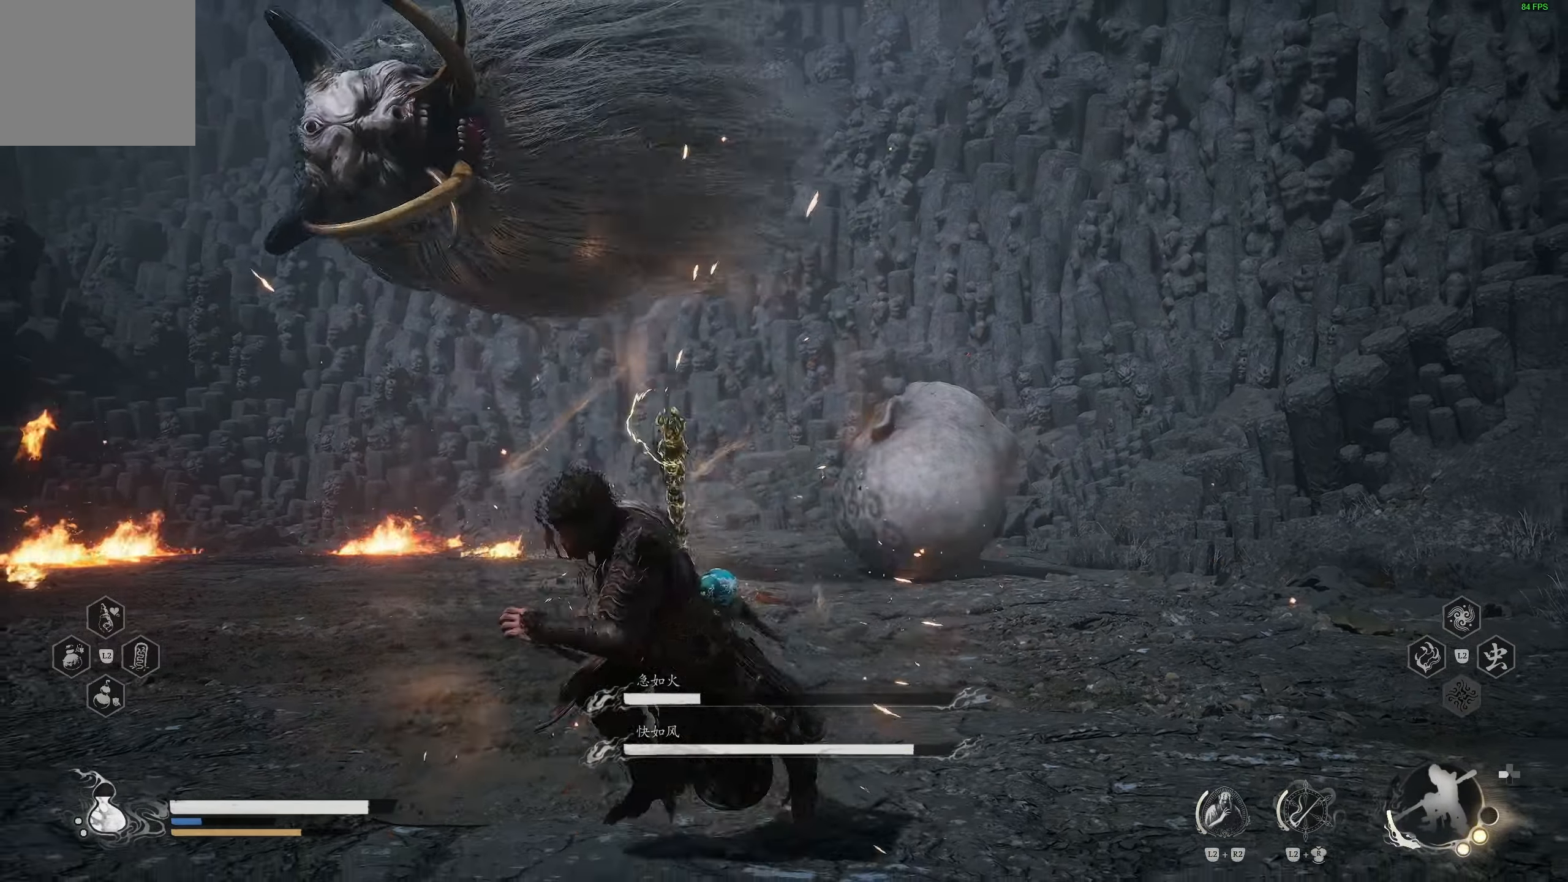
{"dt_ms": 500, "buttons": ["R2"], "left_stick": "down", "right_stick": "center", "events": [[200, "left_stick", "down"]]}
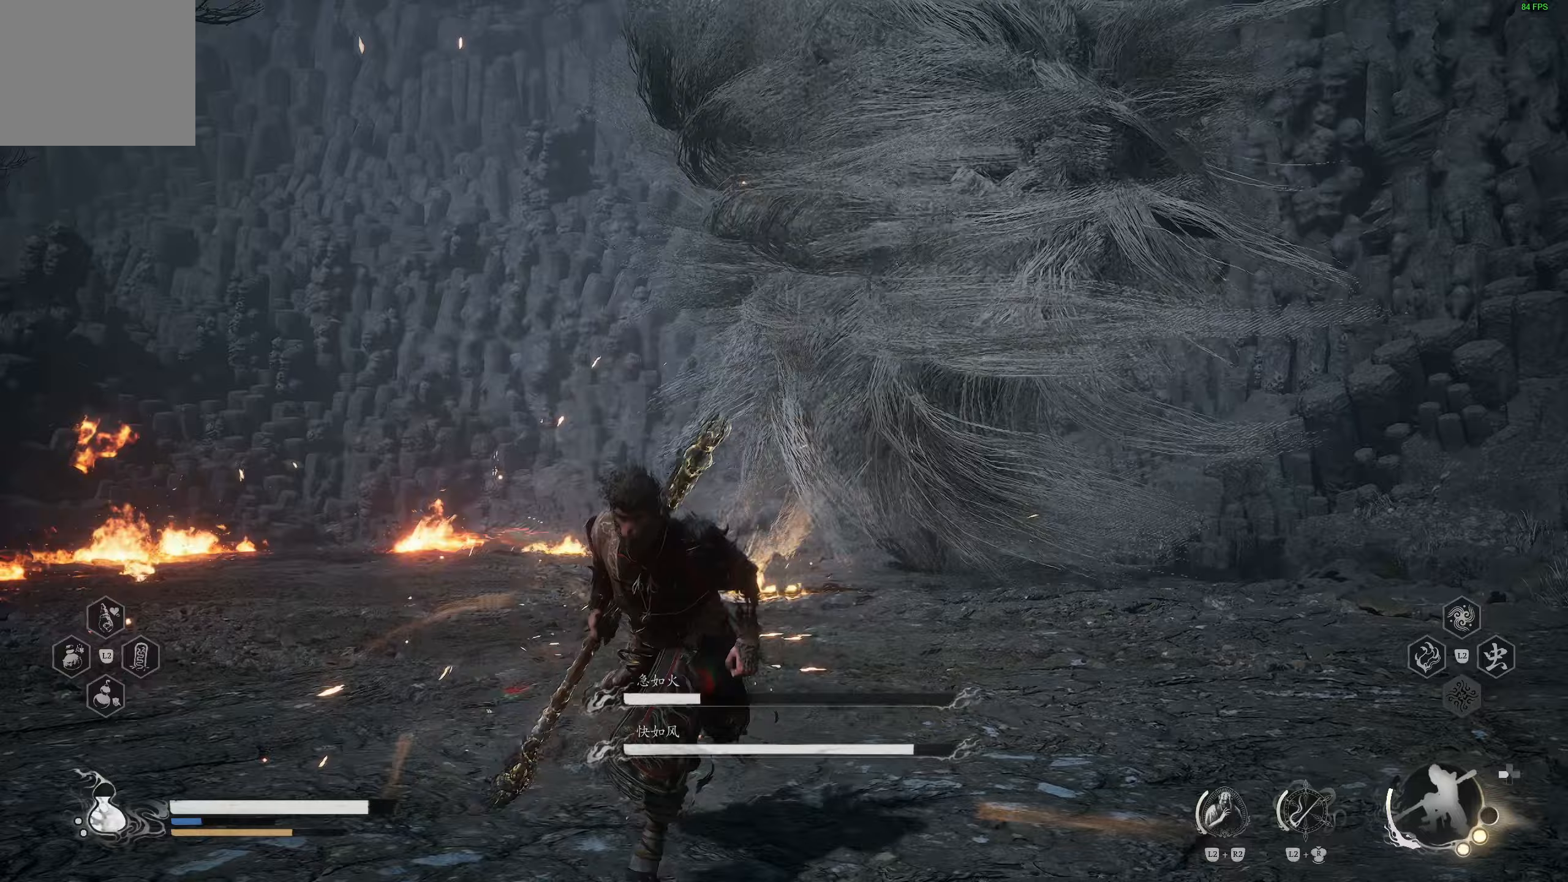
{"dt_ms": 500, "buttons": [], "left_stick": "center", "right_stick": "center", "events": [[50, "left_stick", "left"], [67, "CIRCLE", "down"], [183, "CIRCLE", "up"], [283, "R1", "down"], [417, "left_stick", "center"], [467, "R1", "up"], [483, "R2", "up"]]}
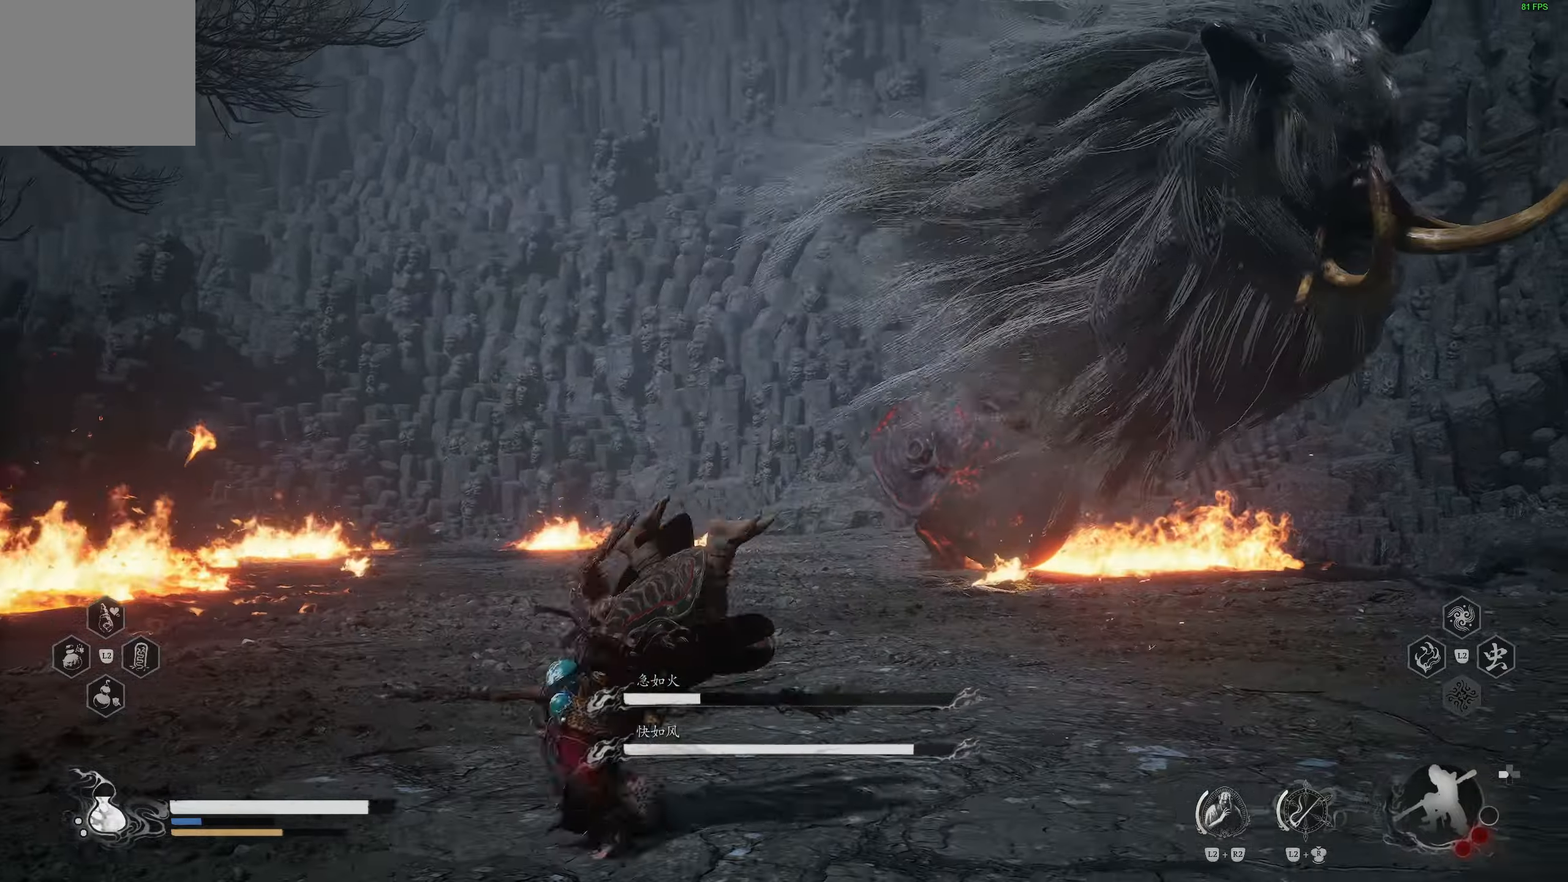
{"dt_ms": 500, "buttons": [], "left_stick": "down-left", "right_stick": "center", "events": [[50, "right_stick", "right"], [133, "left_stick", "down-left"], [150, "right_stick", "center"]]}
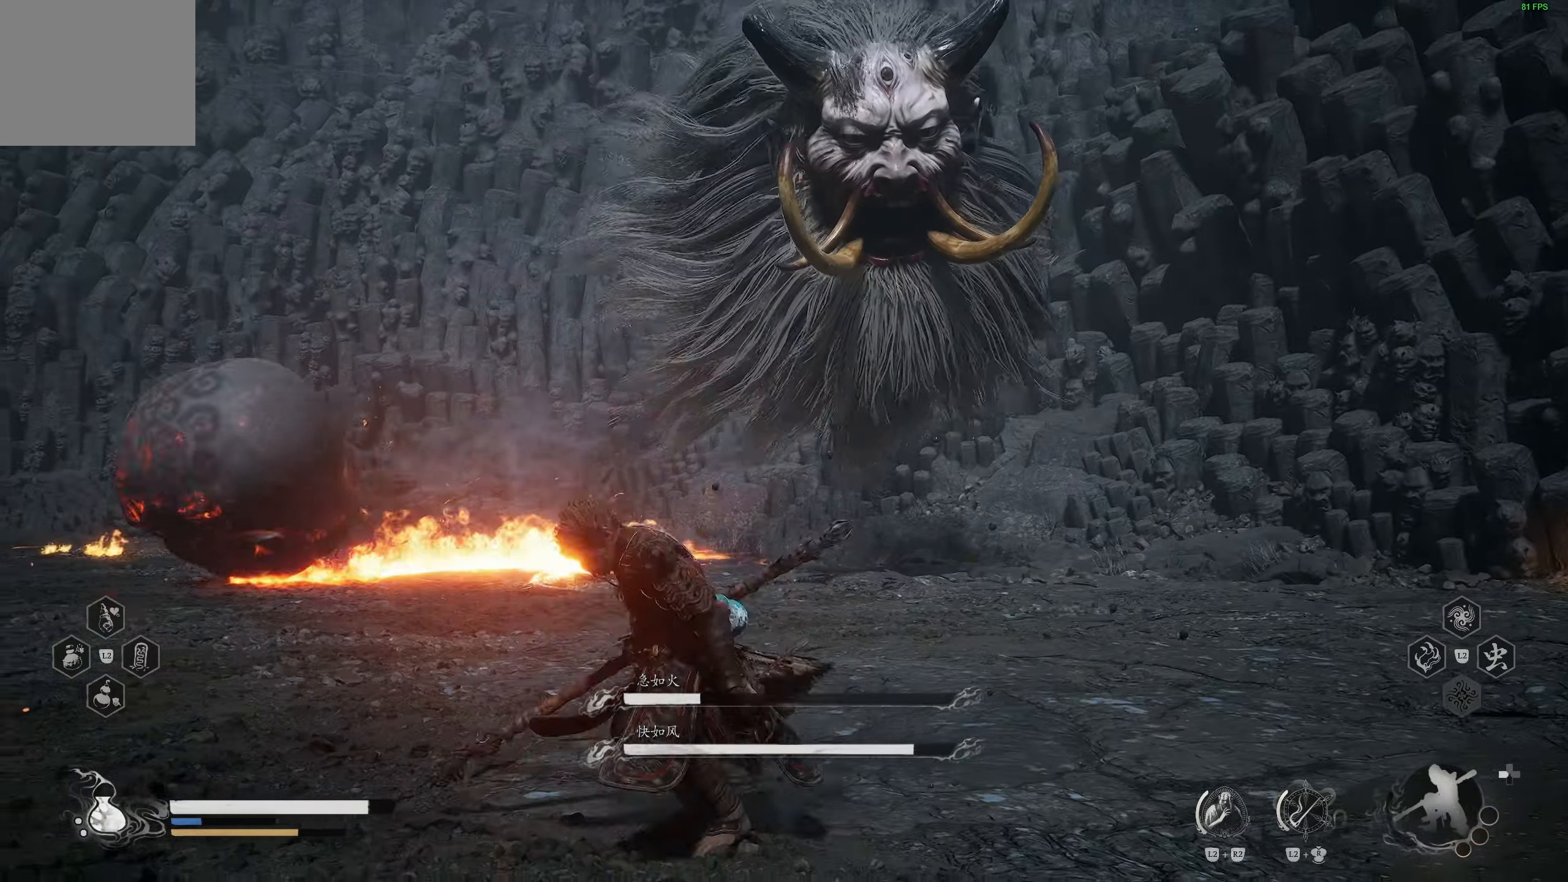
{"dt_ms": 500, "buttons": [], "left_stick": "down-left", "right_stick": "center", "events": [[250, "L3", "down"], [350, "L3", "up"]]}
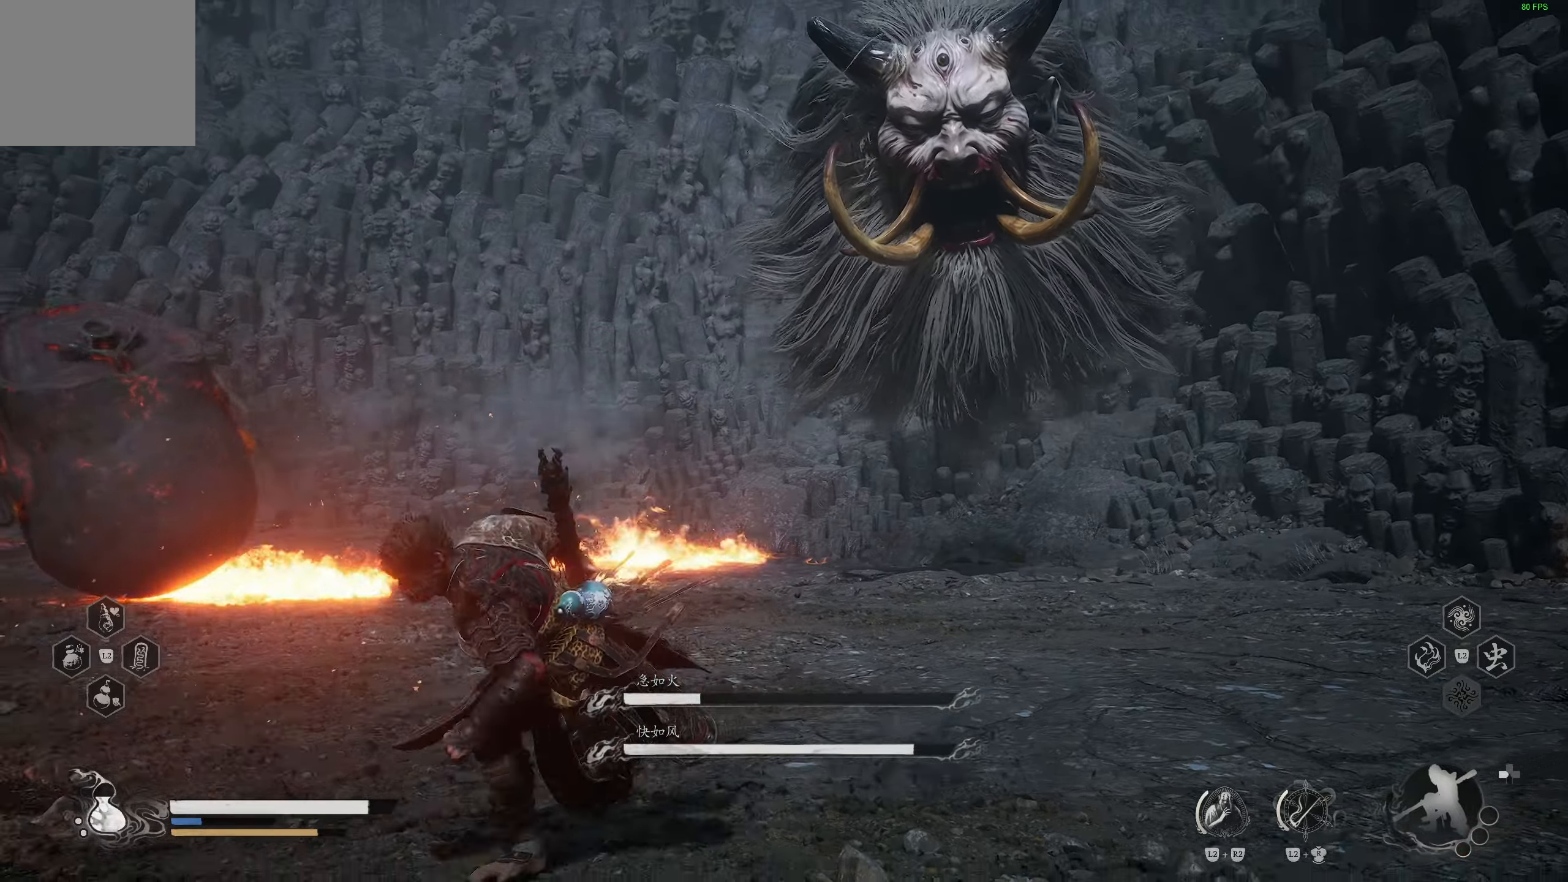
{"dt_ms": 500, "buttons": ["R2"], "left_stick": "down-left", "right_stick": "center", "events": [[17, "R2", "down"], [267, "right_stick", "left"], [400, "right_stick", "center"]]}
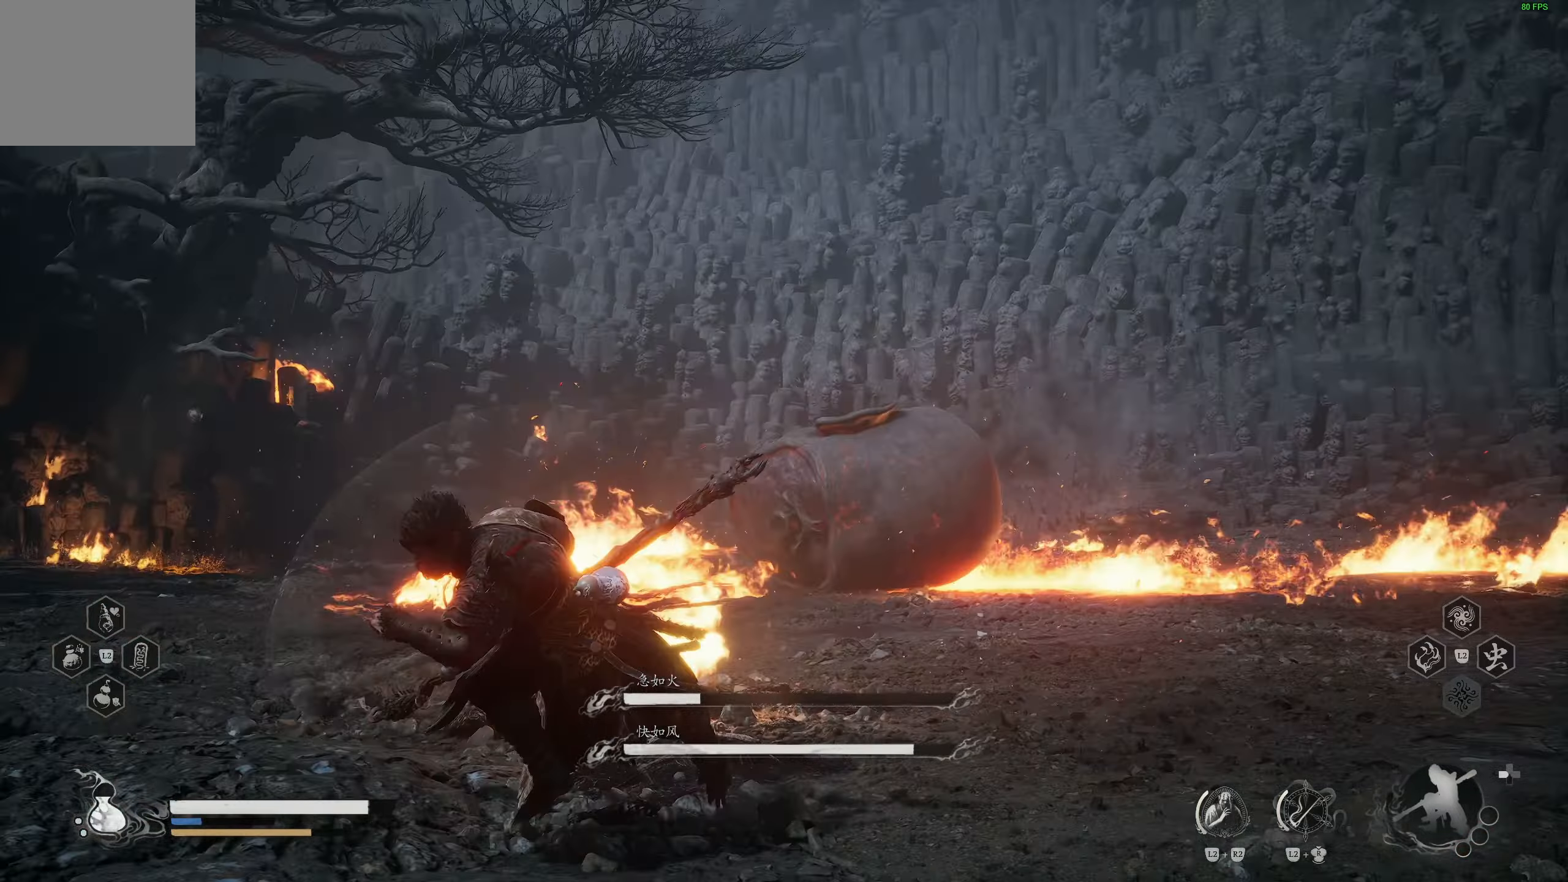
{"dt_ms": 500, "buttons": ["R2"], "left_stick": "down", "right_stick": "center", "events": [[17, "left_stick", "down"], [167, "right_stick", "right"], [283, "R1", "down"], [300, "right_stick", "center"], [333, "R1", "up"]]}
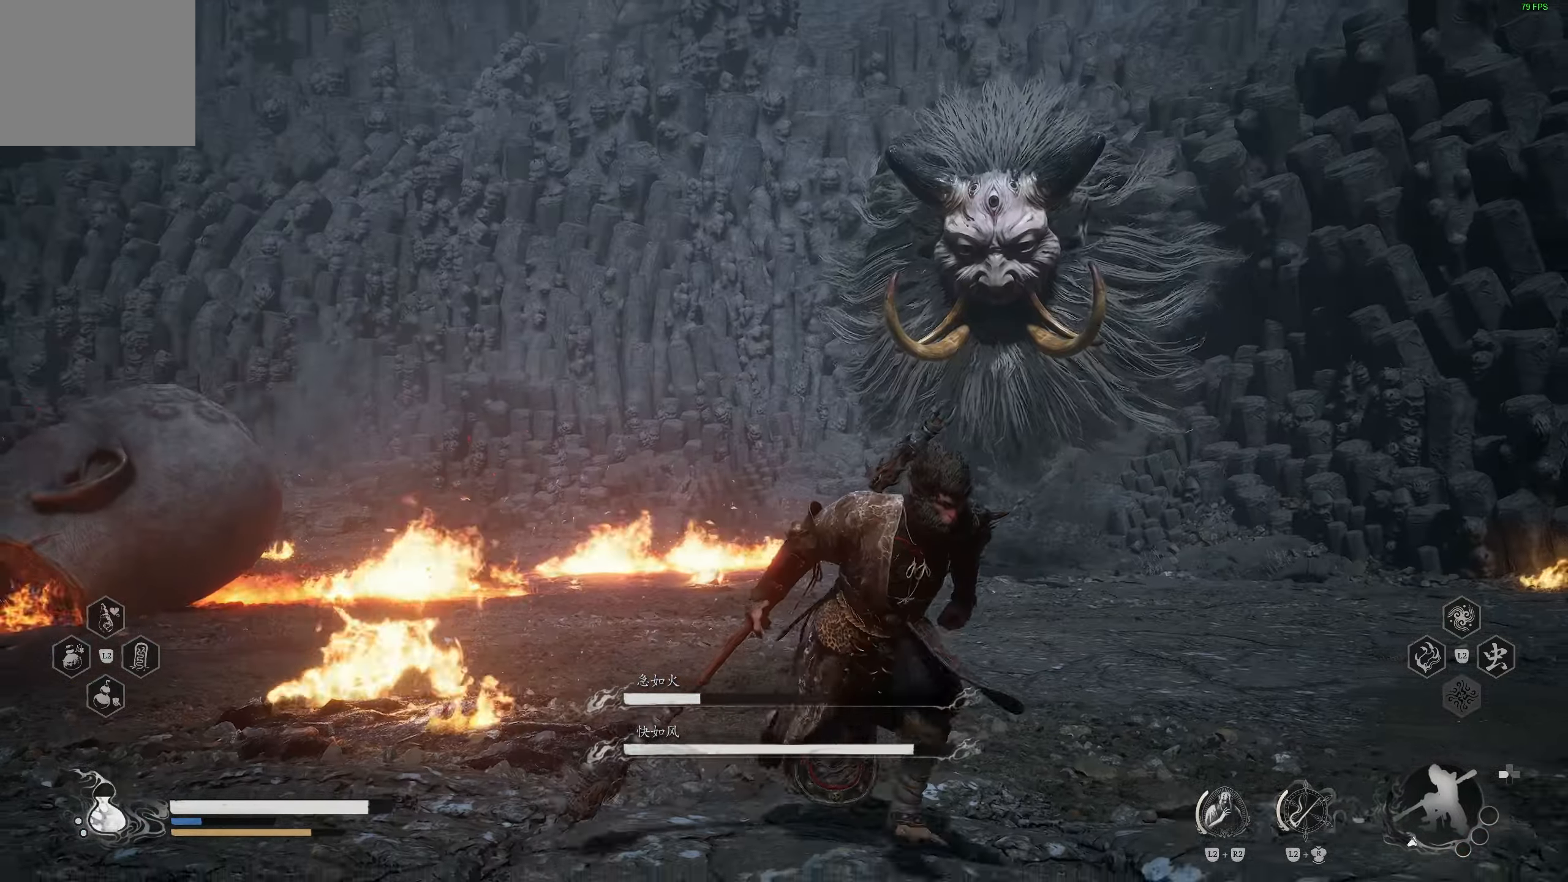
{"dt_ms": 1000, "buttons": ["R2"], "left_stick": "down-left", "right_stick": "center"}
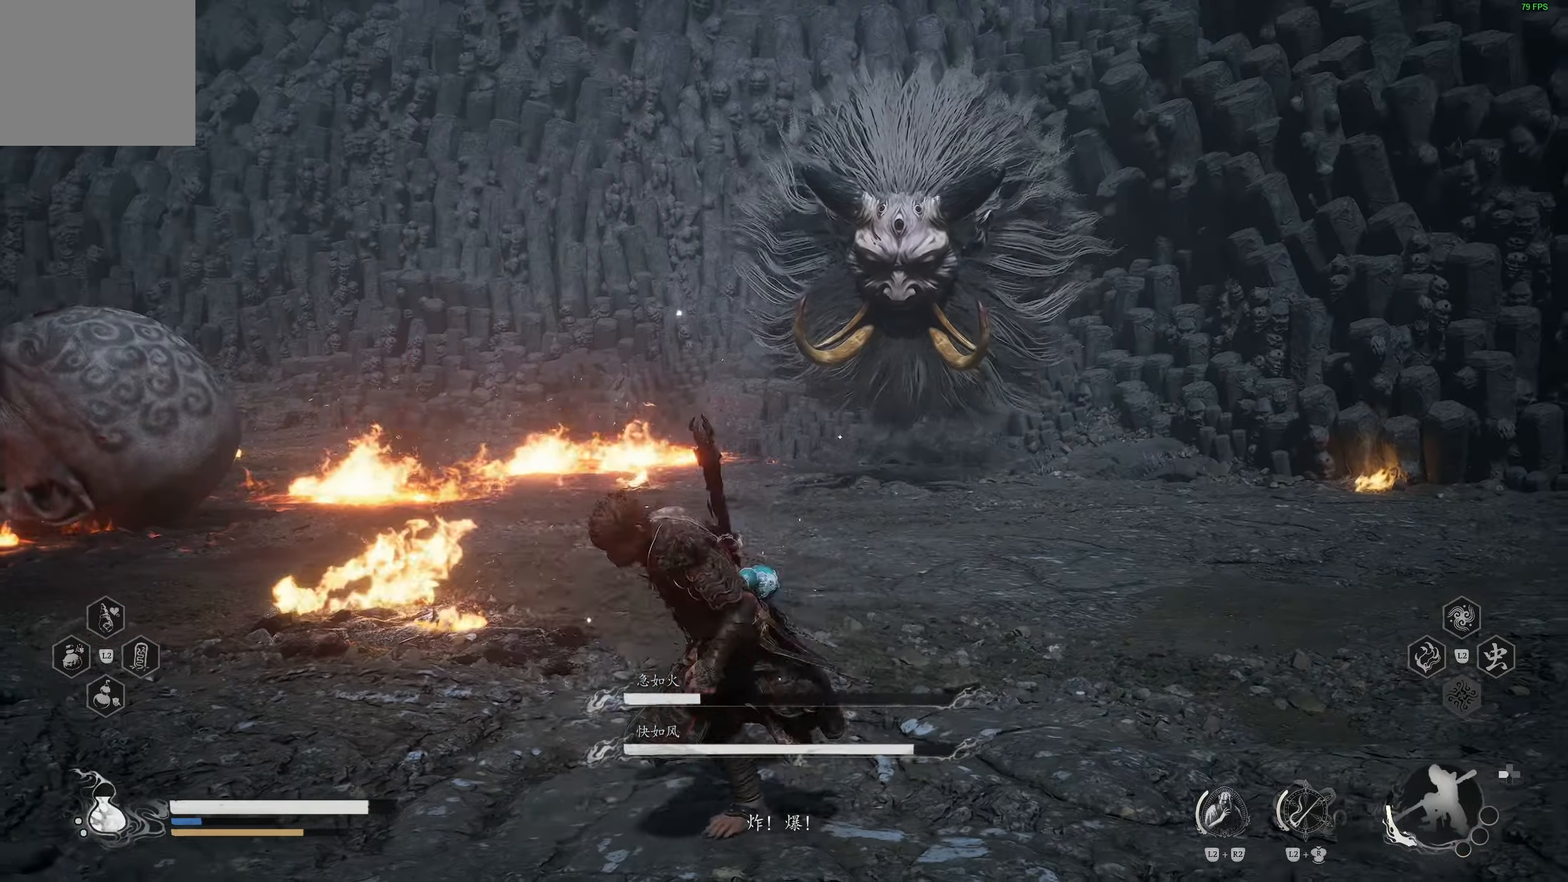
{"dt_ms": 500, "buttons": ["R2"], "left_stick": "down-left", "right_stick": "center", "events": [[267, "right_stick", "left"], [383, "right_stick", "center"]]}
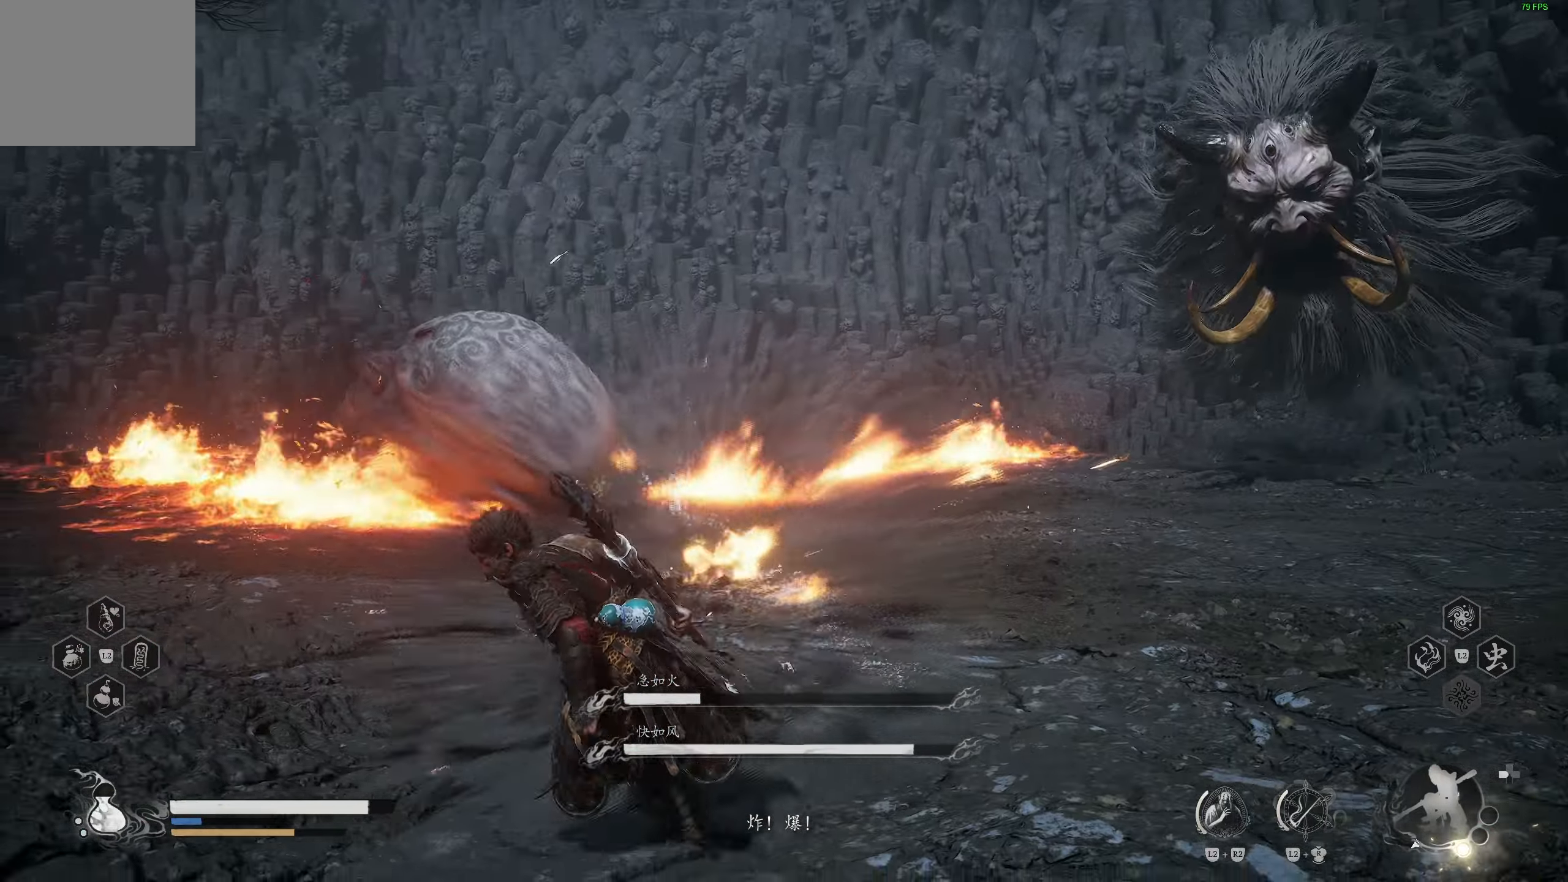
{"dt_ms": 500, "buttons": ["R2"], "left_stick": "down-left", "right_stick": "center", "events": [[167, "right_stick", "right"], [267, "right_stick", "center"]]}
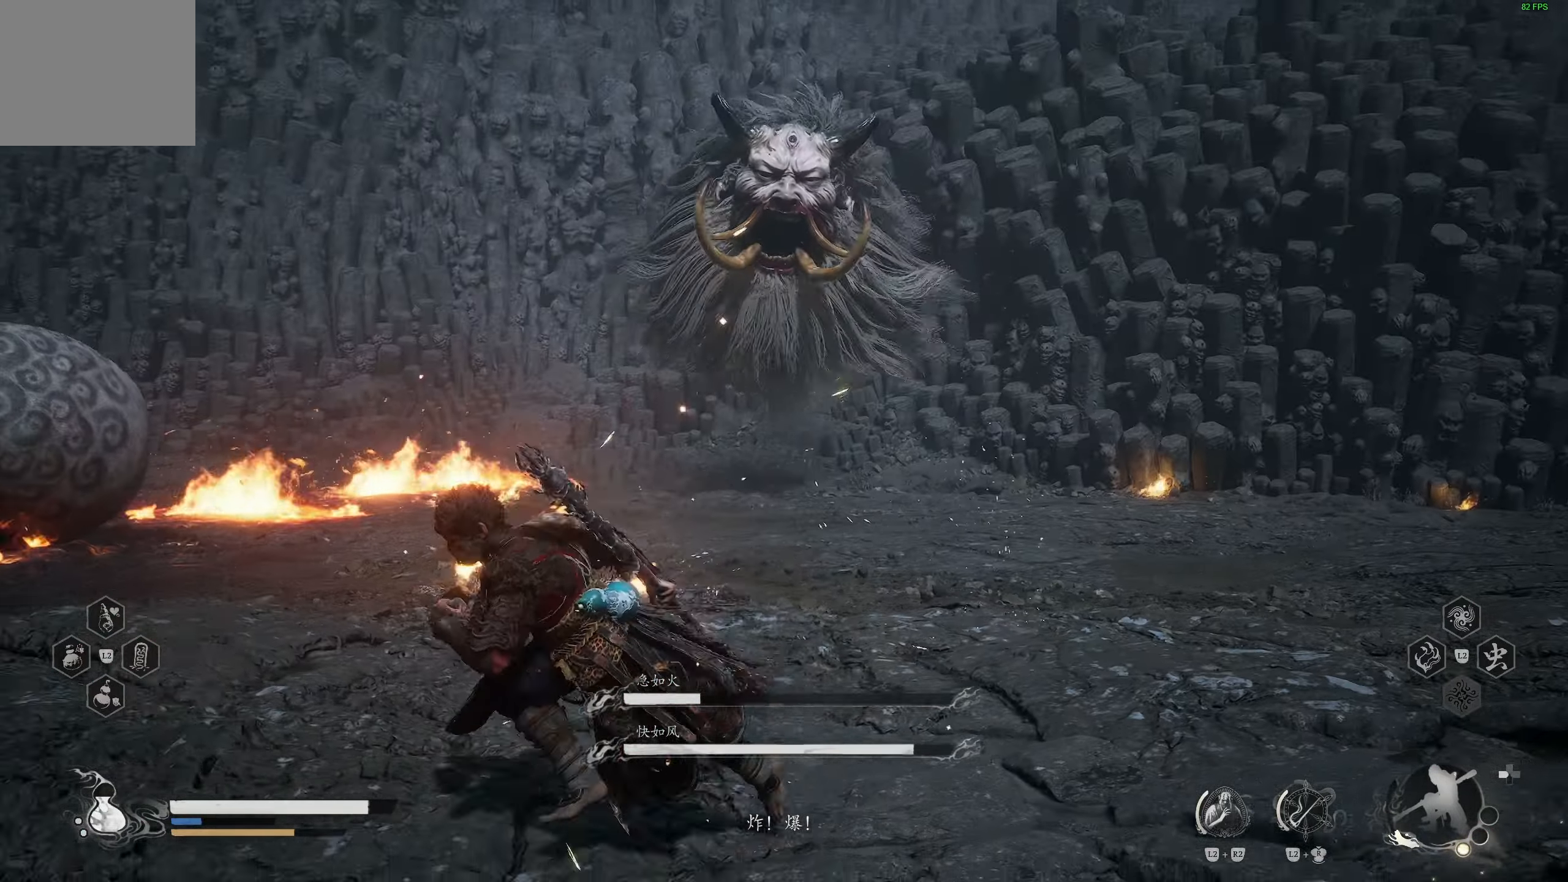
{"dt_ms": 500, "buttons": ["R2"], "left_stick": "down-left", "right_stick": "center", "events": [[250, "right_stick", "left"], [333, "right_stick", "center"]]}
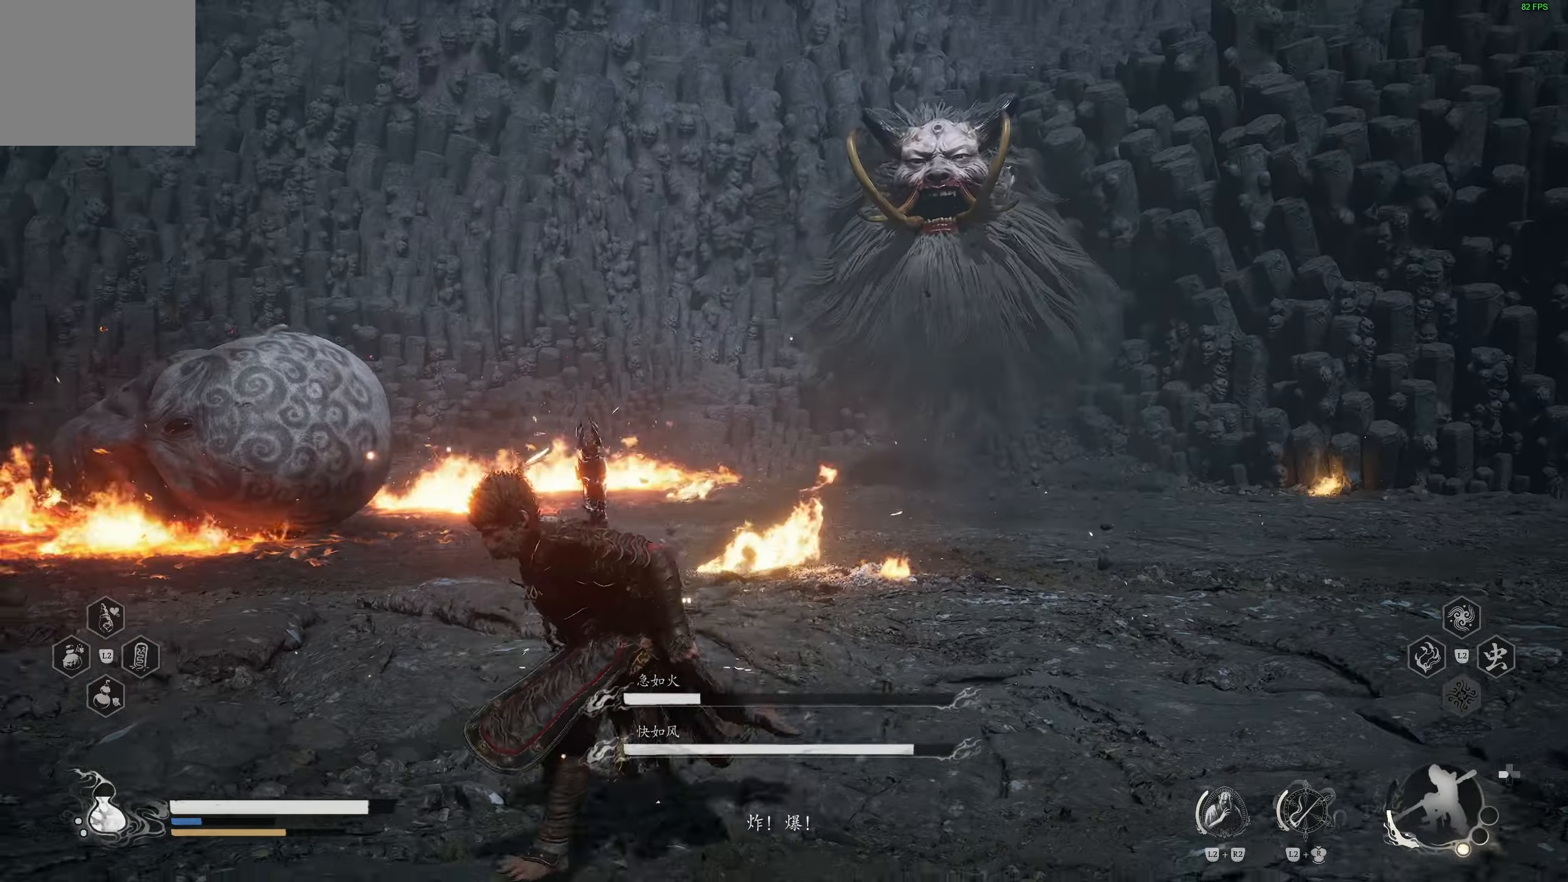
{"dt_ms": 500, "buttons": ["R2"], "left_stick": "left", "right_stick": "center", "events": [[183, "left_stick", "left"]]}
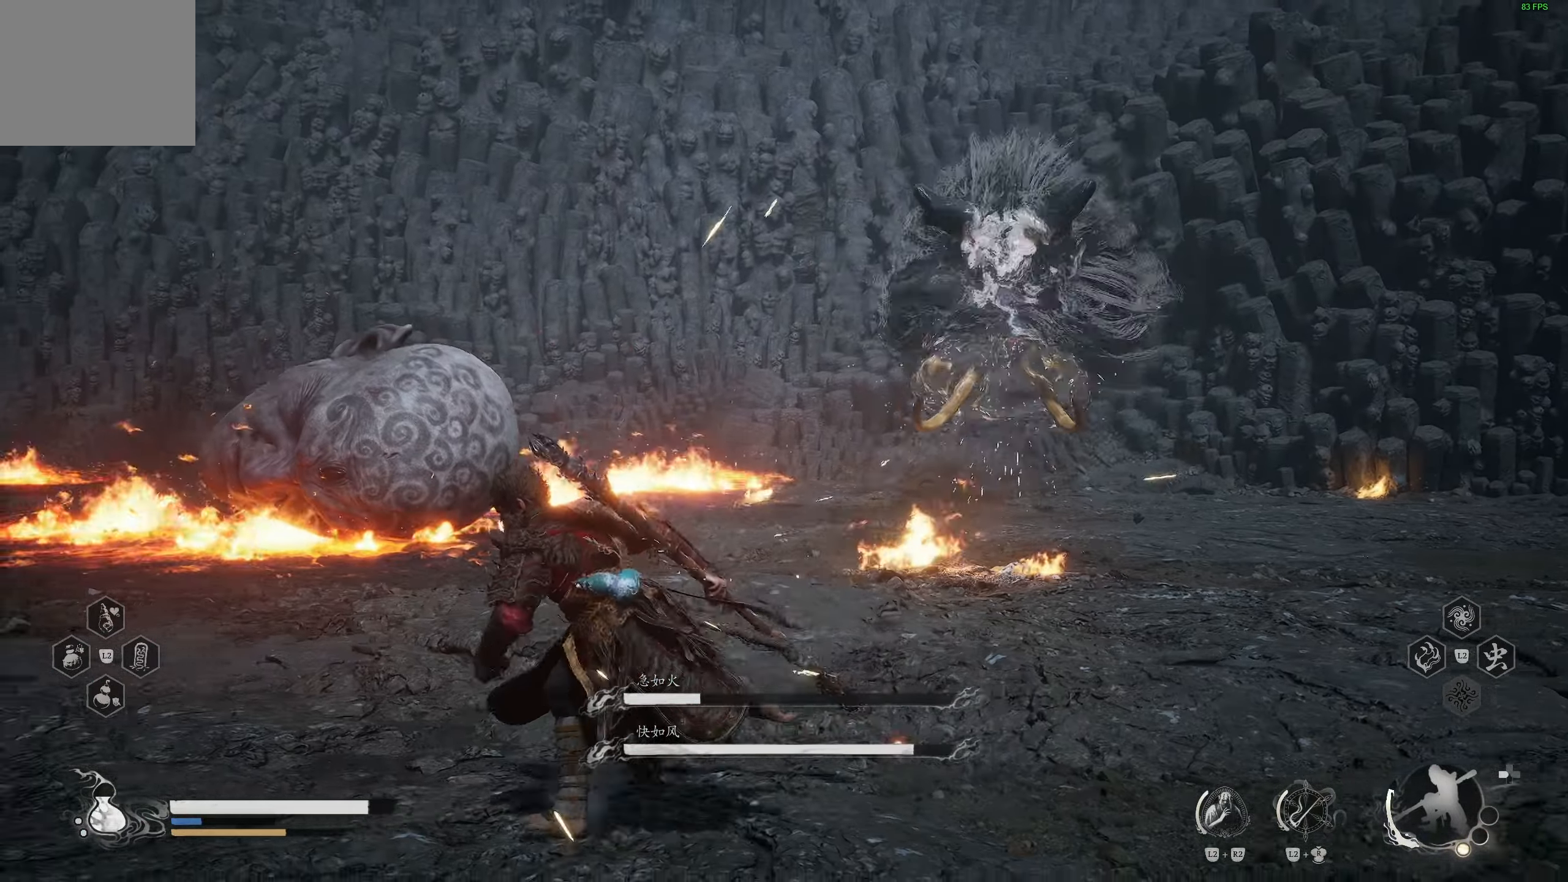
{"dt_ms": 500, "buttons": ["R1", "R2"], "left_stick": "left", "right_stick": "center", "events": [[483, "R1", "down"]]}
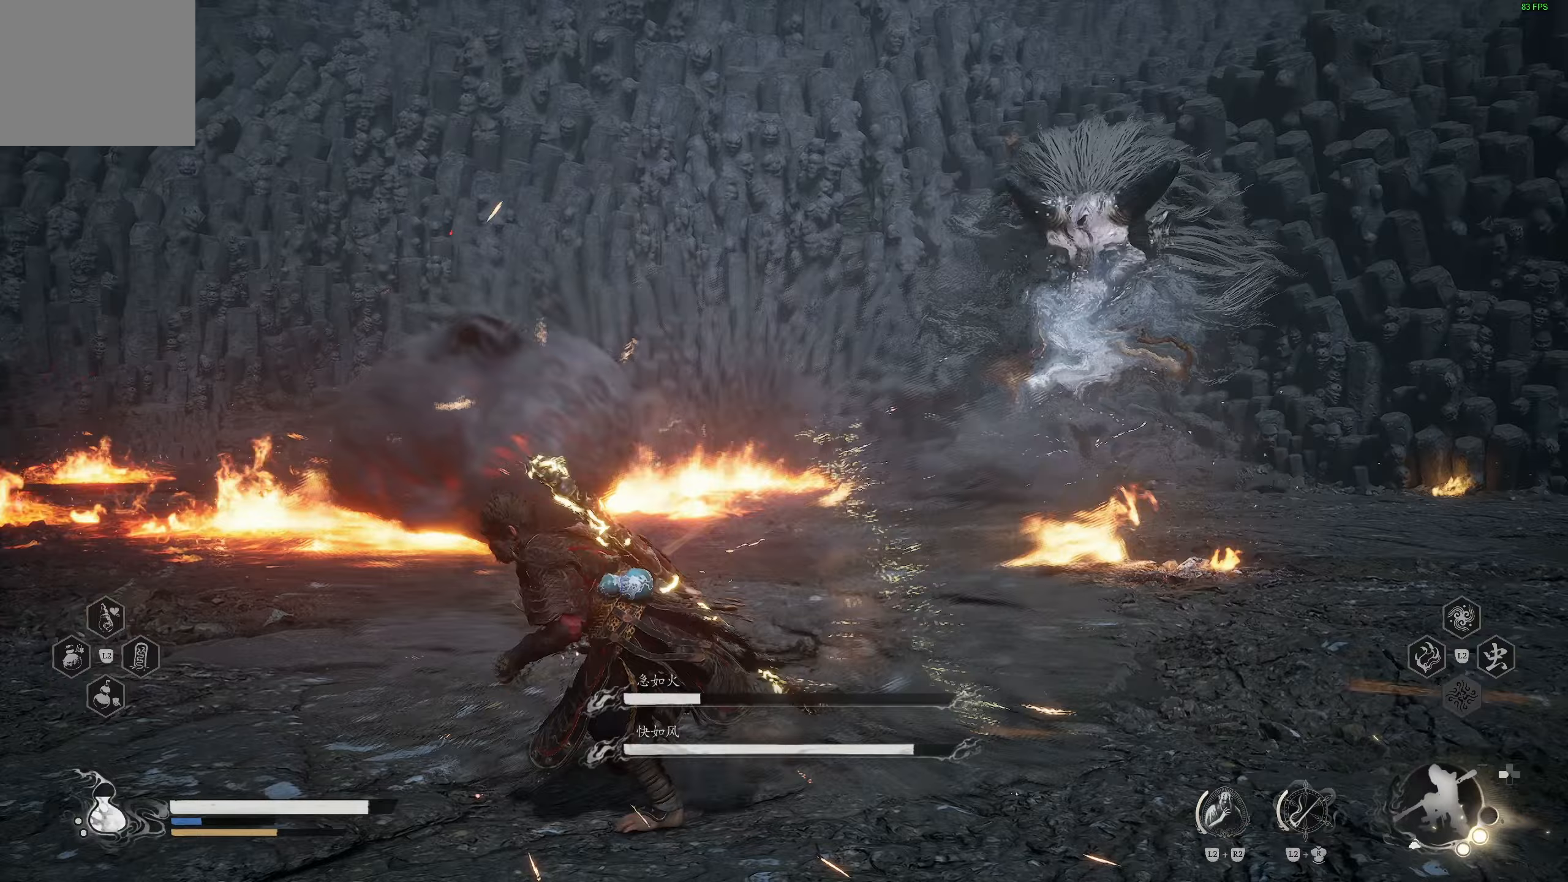
{"dt_ms": 500, "buttons": ["CIRCLE", "R2"], "left_stick": "up-right", "right_stick": "center", "events": [[117, "right_stick", "right"], [200, "R1", "up"], [217, "right_stick", "center"], [400, "left_stick", "up-right"], [433, "CIRCLE", "down"]]}
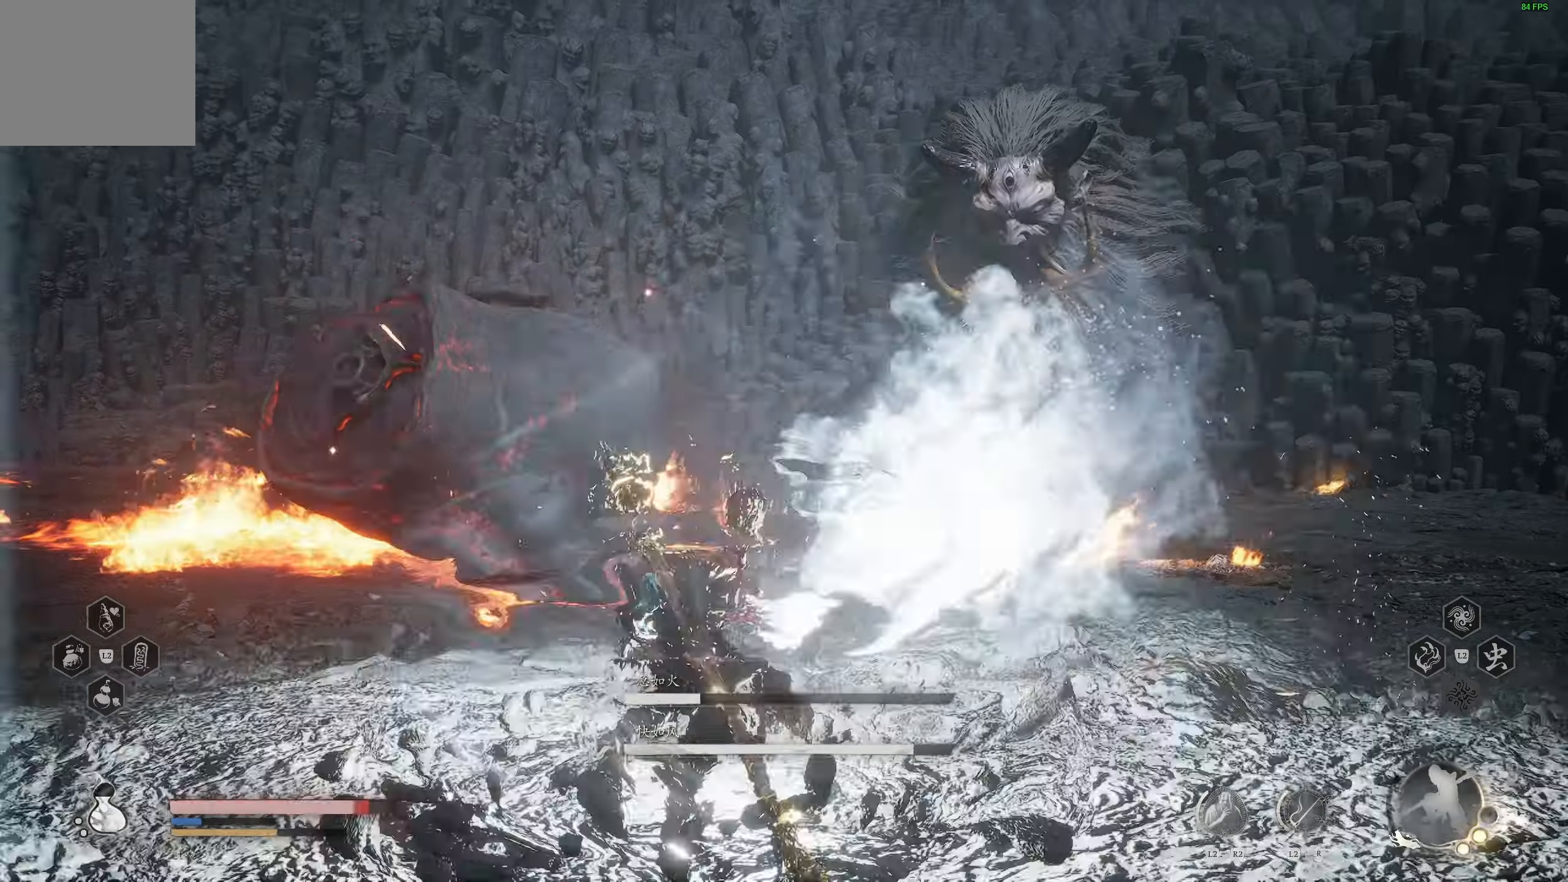
{"dt_ms": 500, "buttons": [], "left_stick": "center", "right_stick": "center", "events": [[67, "CIRCLE", "up"], [183, "R1", "down"], [283, "R1", "up"], [300, "R2", "up"], [317, "left_stick", "center"]]}
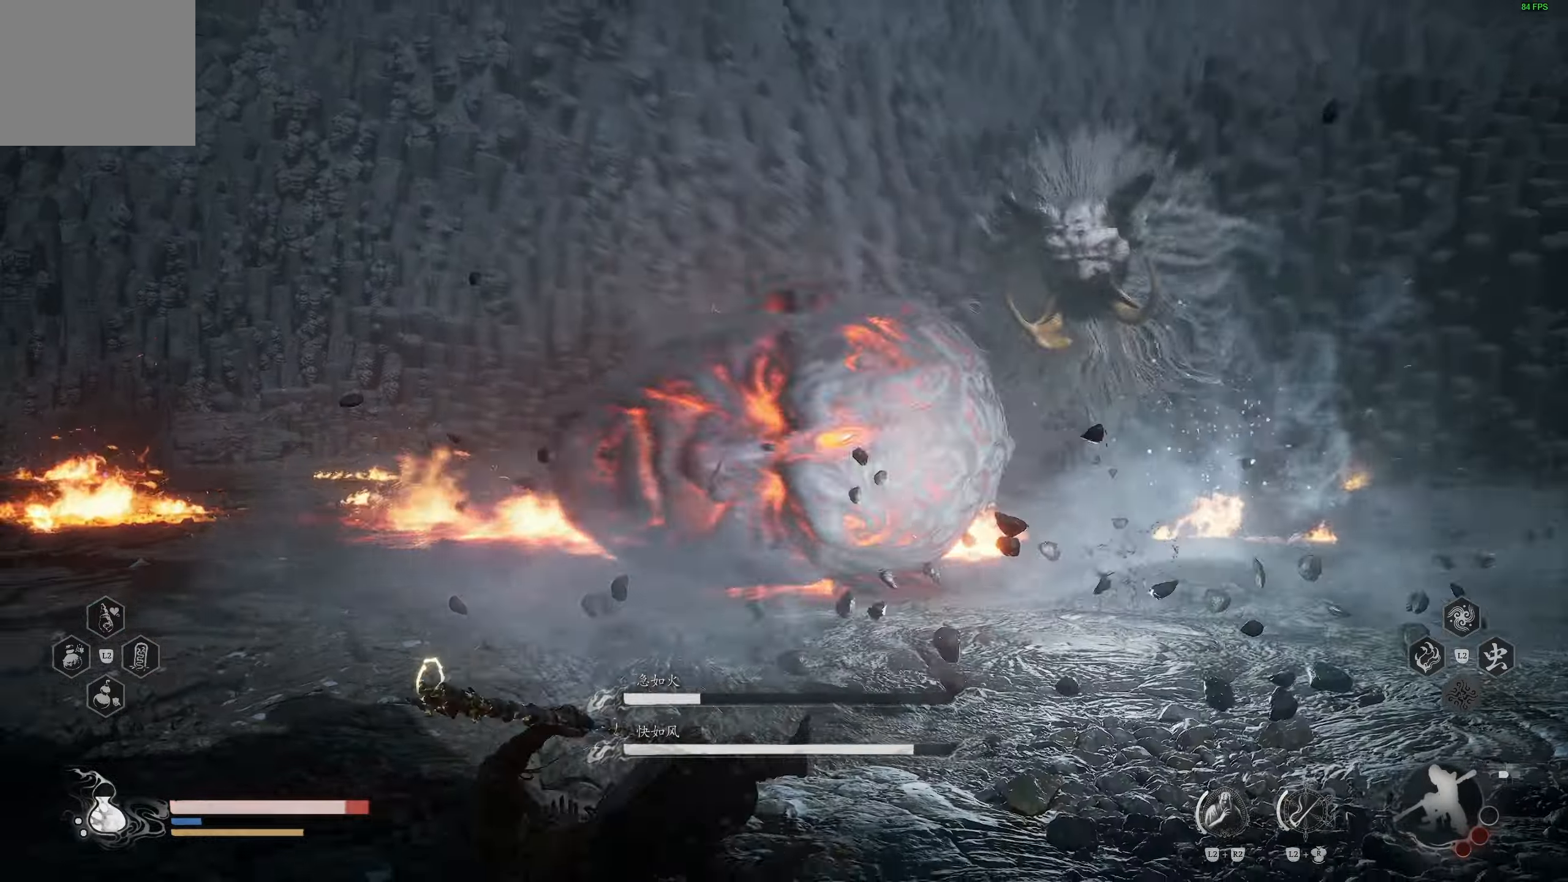
{"dt_ms": 500, "buttons": ["CIRCLE"], "left_stick": "up-left", "right_stick": "center", "events": [[250, "left_stick", "left"], [417, "left_stick", "up-left"], [467, "CIRCLE", "down"]]}
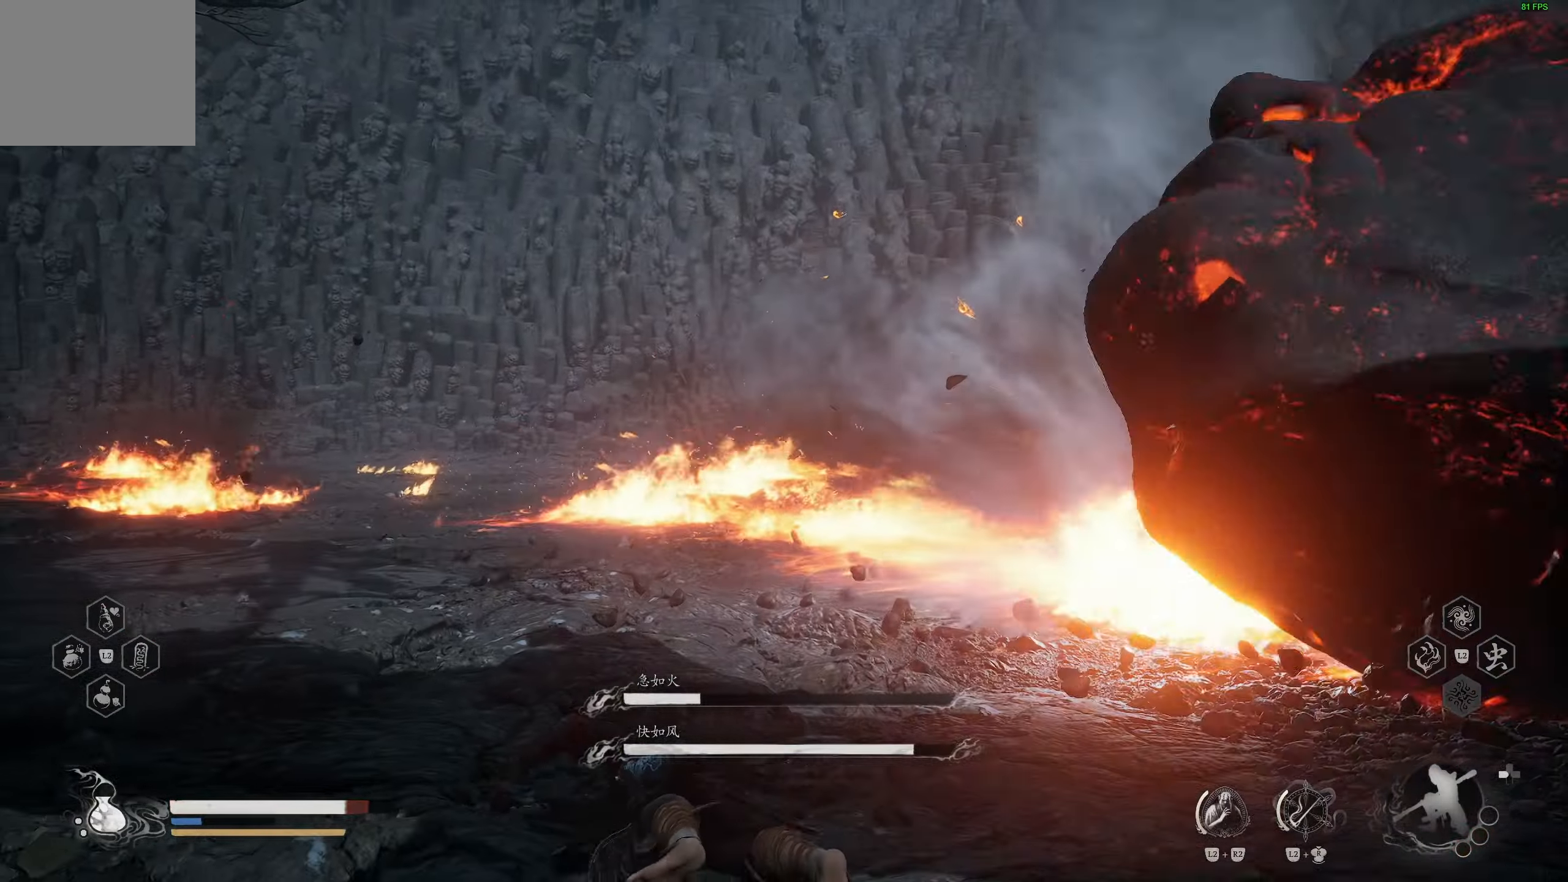
{"dt_ms": 500, "buttons": [], "left_stick": "center", "right_stick": "right", "events": [[50, "CIRCLE", "up"], [133, "CIRCLE", "down"], [217, "CIRCLE", "up"], [367, "right_stick", "right"], [400, "left_stick", "center"]]}
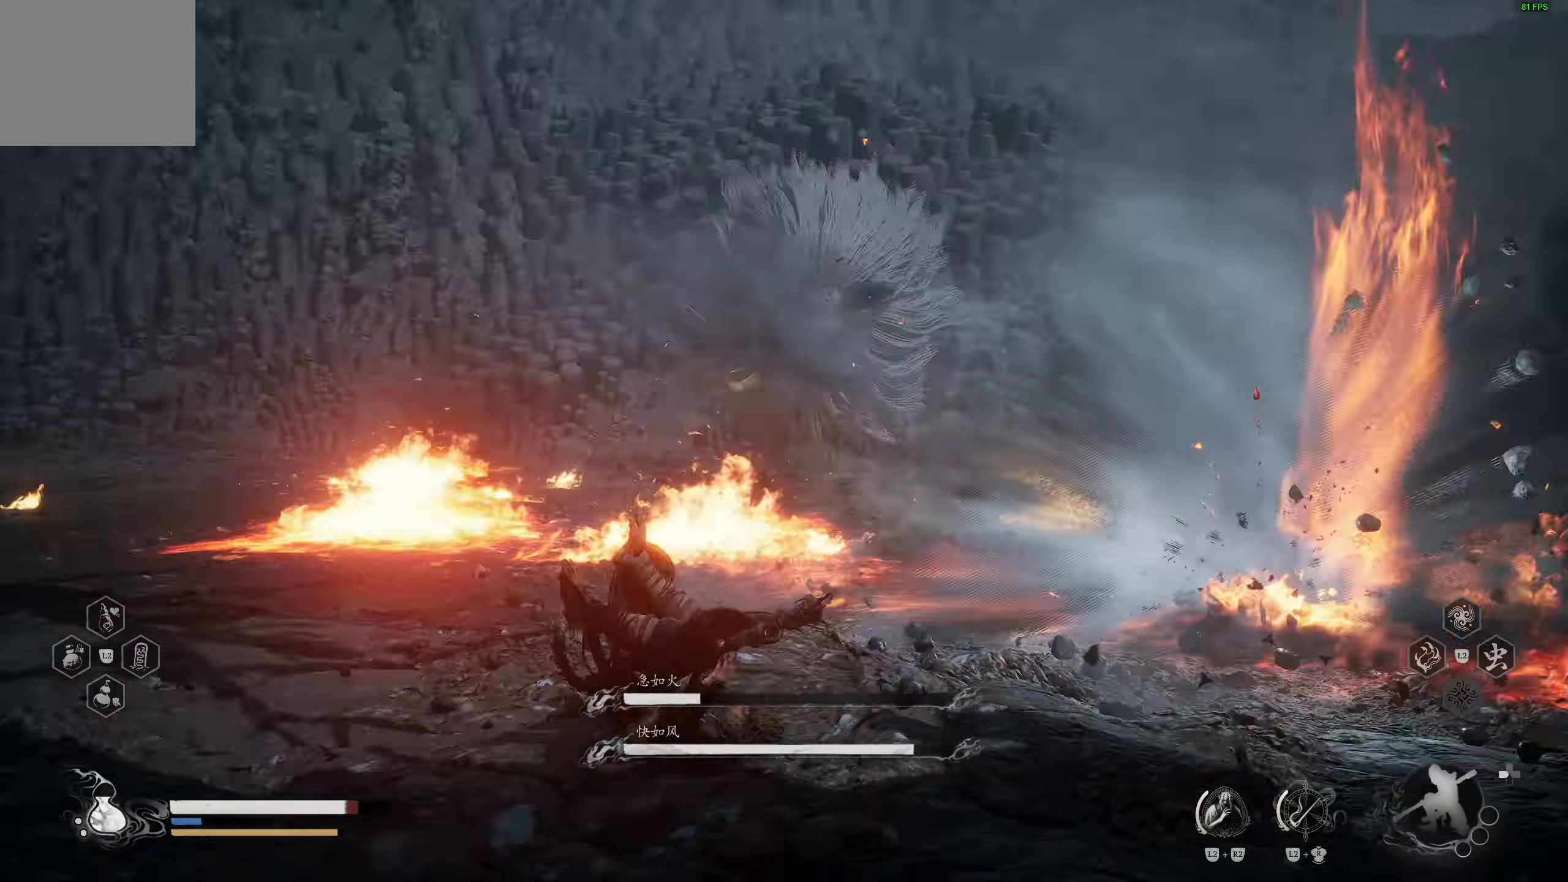
{"dt_ms": 500, "buttons": [], "left_stick": "down-left", "right_stick": "center", "events": [[83, "left_stick", "down-left"], [167, "right_stick", "center"]]}
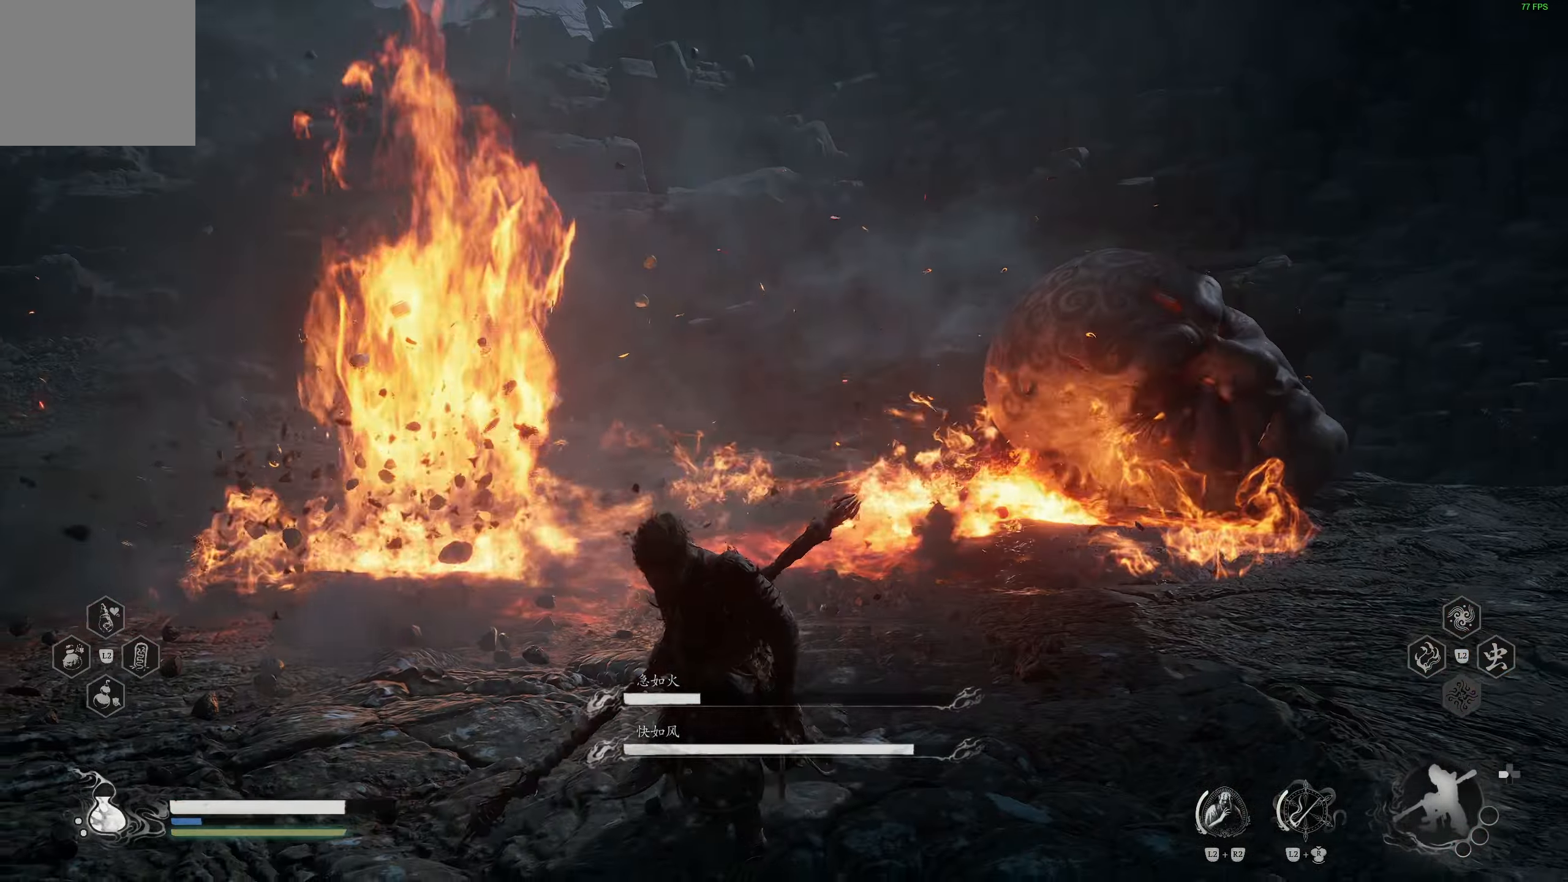
{"dt_ms": 500, "buttons": [], "left_stick": "down-left", "right_stick": "center", "events": [[350, "L3", "down"], [500, "L3", "up"]]}
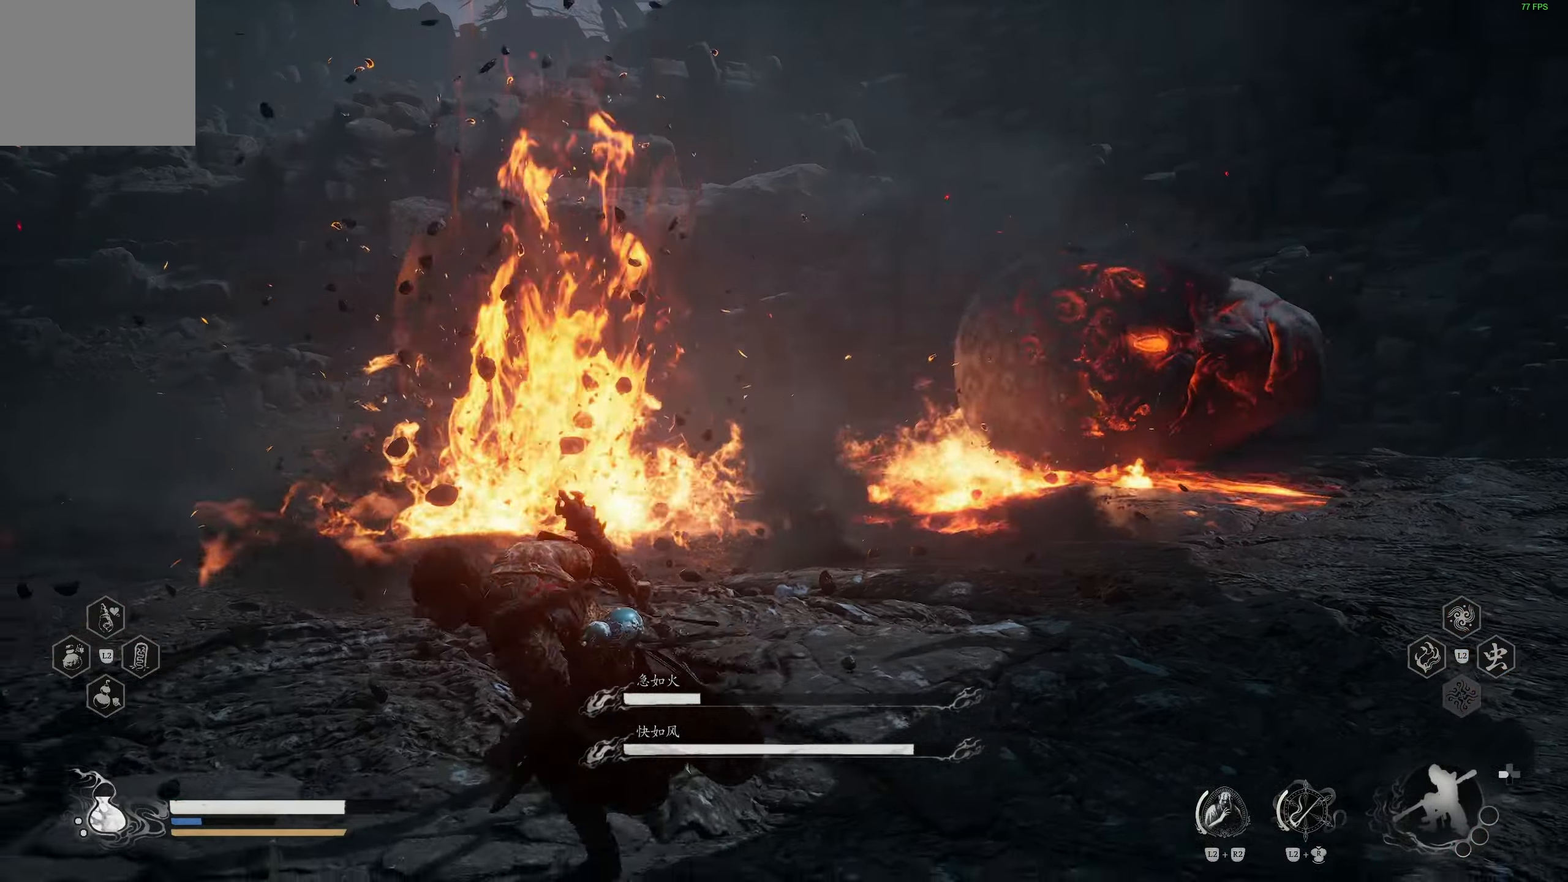
{"dt_ms": 500, "buttons": [], "left_stick": "down-left", "right_stick": "center", "events": [[317, "right_stick", "left"], [450, "right_stick", "center"]]}
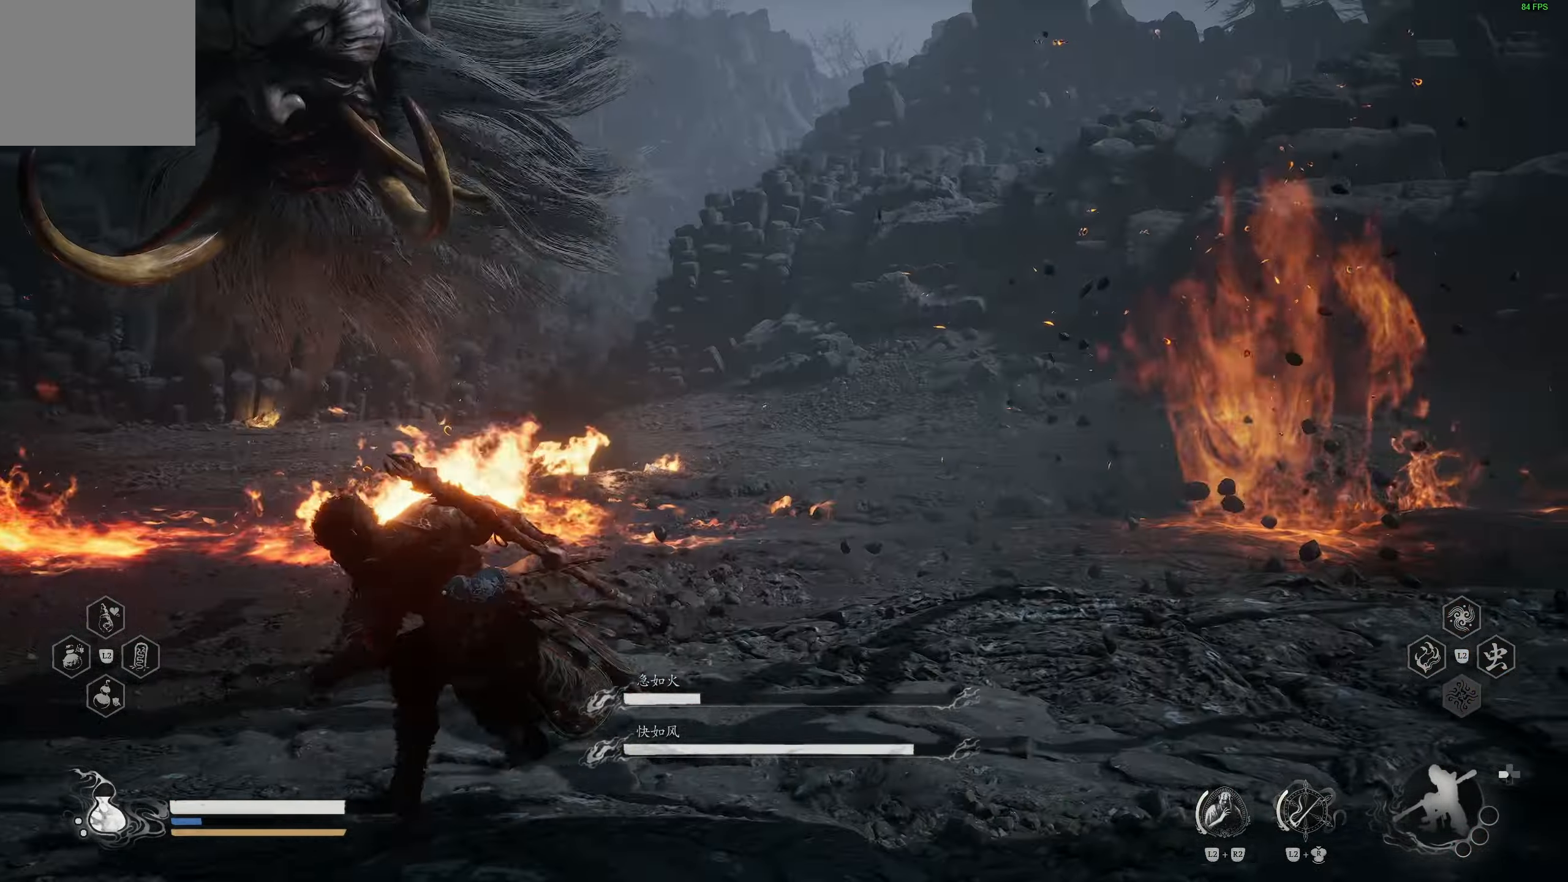
{"dt_ms": 500, "buttons": ["R1", "R2"], "left_stick": "down-left", "right_stick": "right", "events": [[83, "R2", "down"], [100, "R1", "down"], [283, "R1", "up"], [383, "right_stick", "right"], [467, "R1", "down"]]}
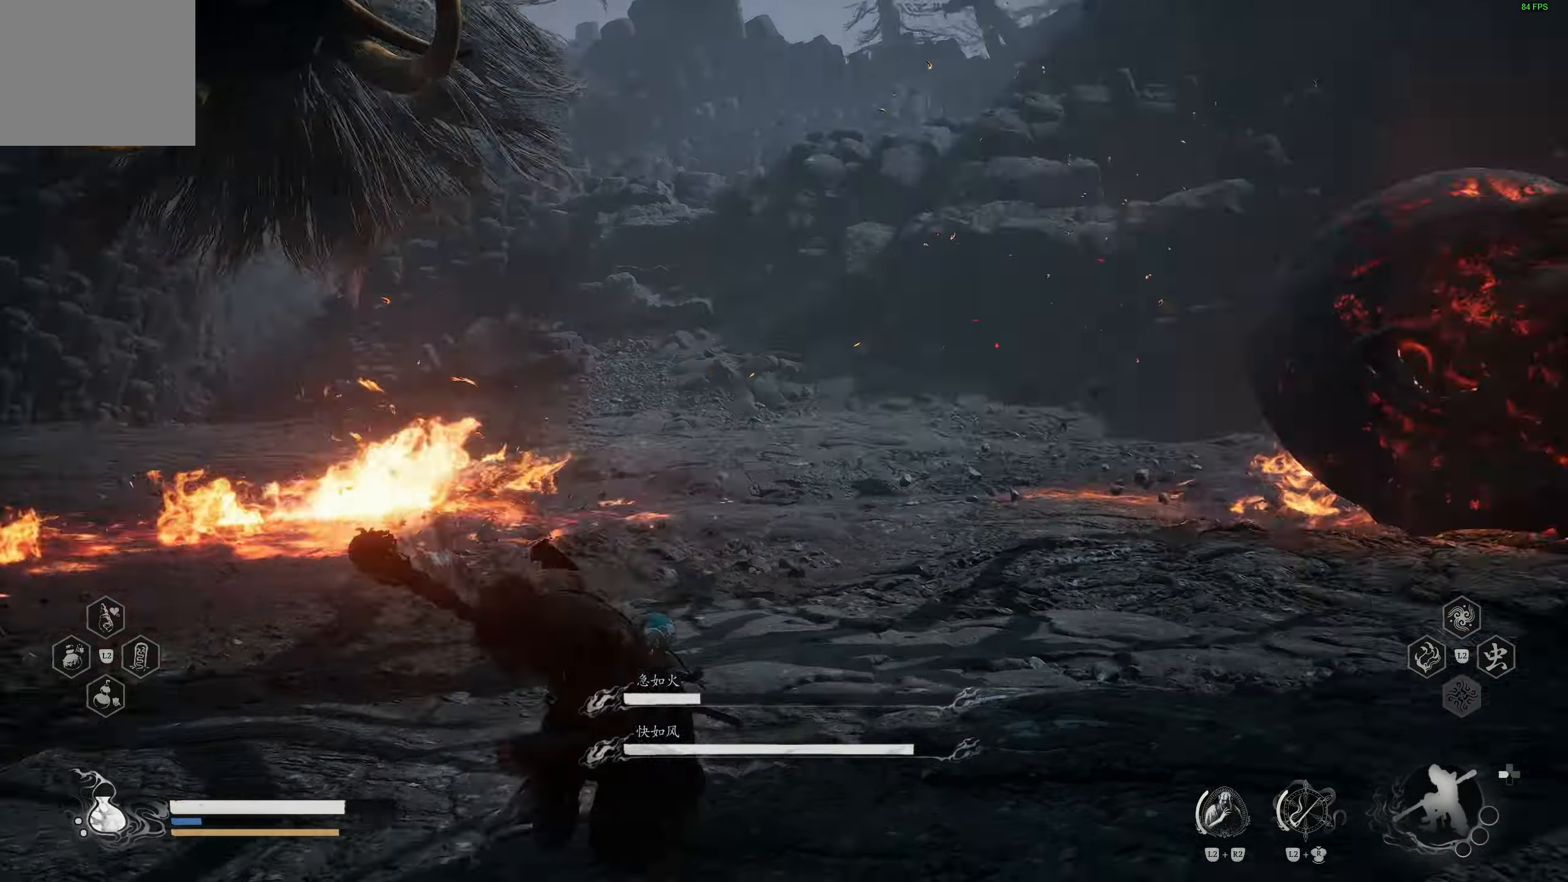
{"dt_ms": 500, "buttons": ["R2"], "left_stick": "down-left", "right_stick": "center"}
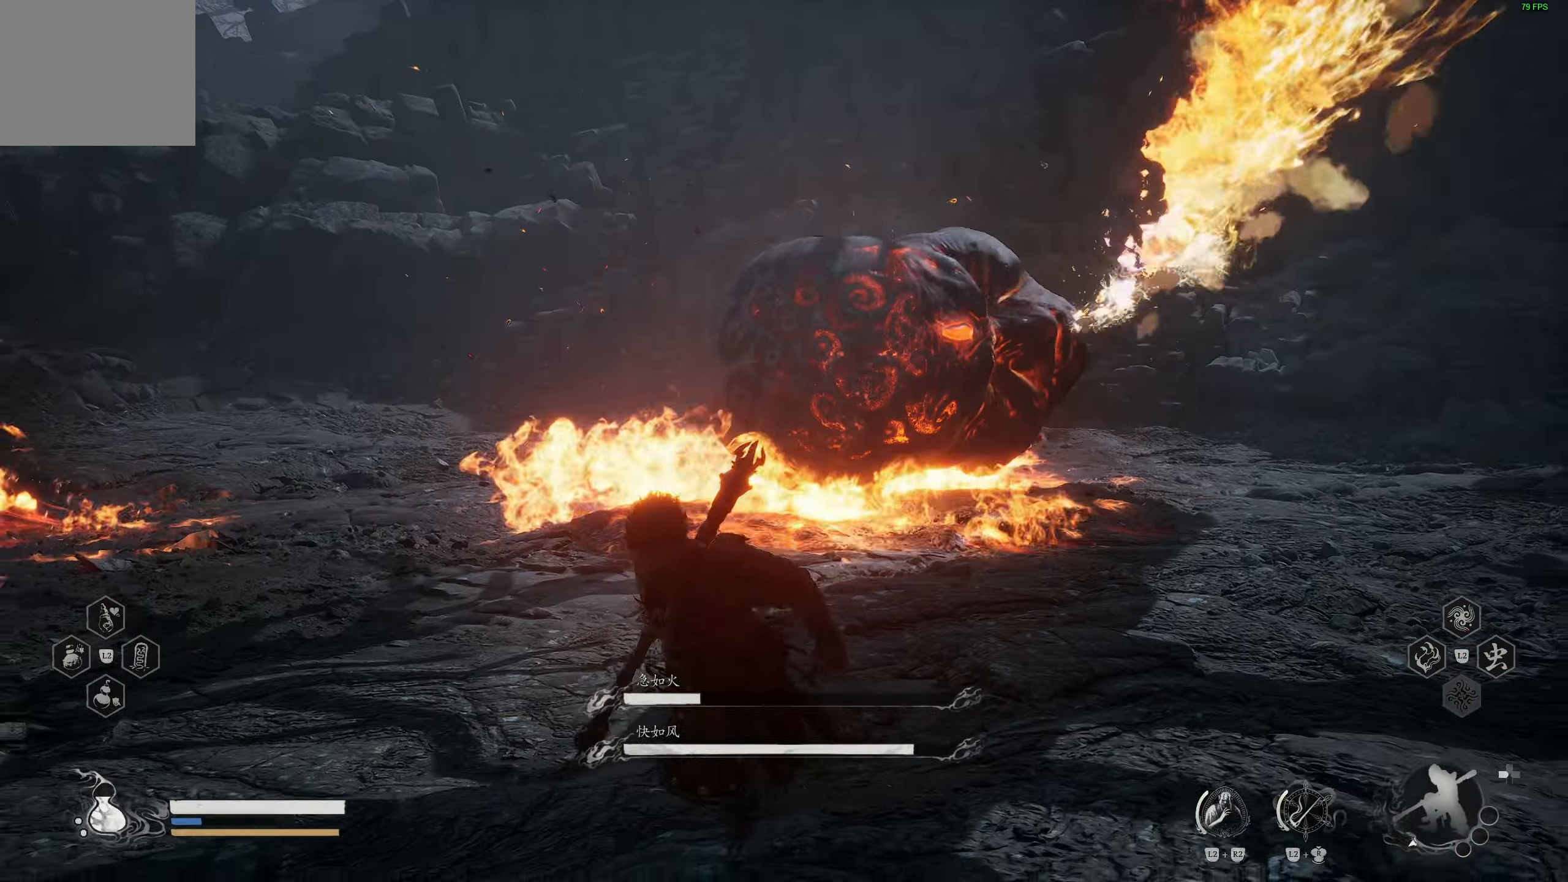
{"dt_ms": 500, "buttons": ["R2", "L3"], "left_stick": "down-left", "right_stick": "center", "events": [[133, "right_stick", "left"], [267, "right_stick", "center"], [500, "L3", "down"]]}
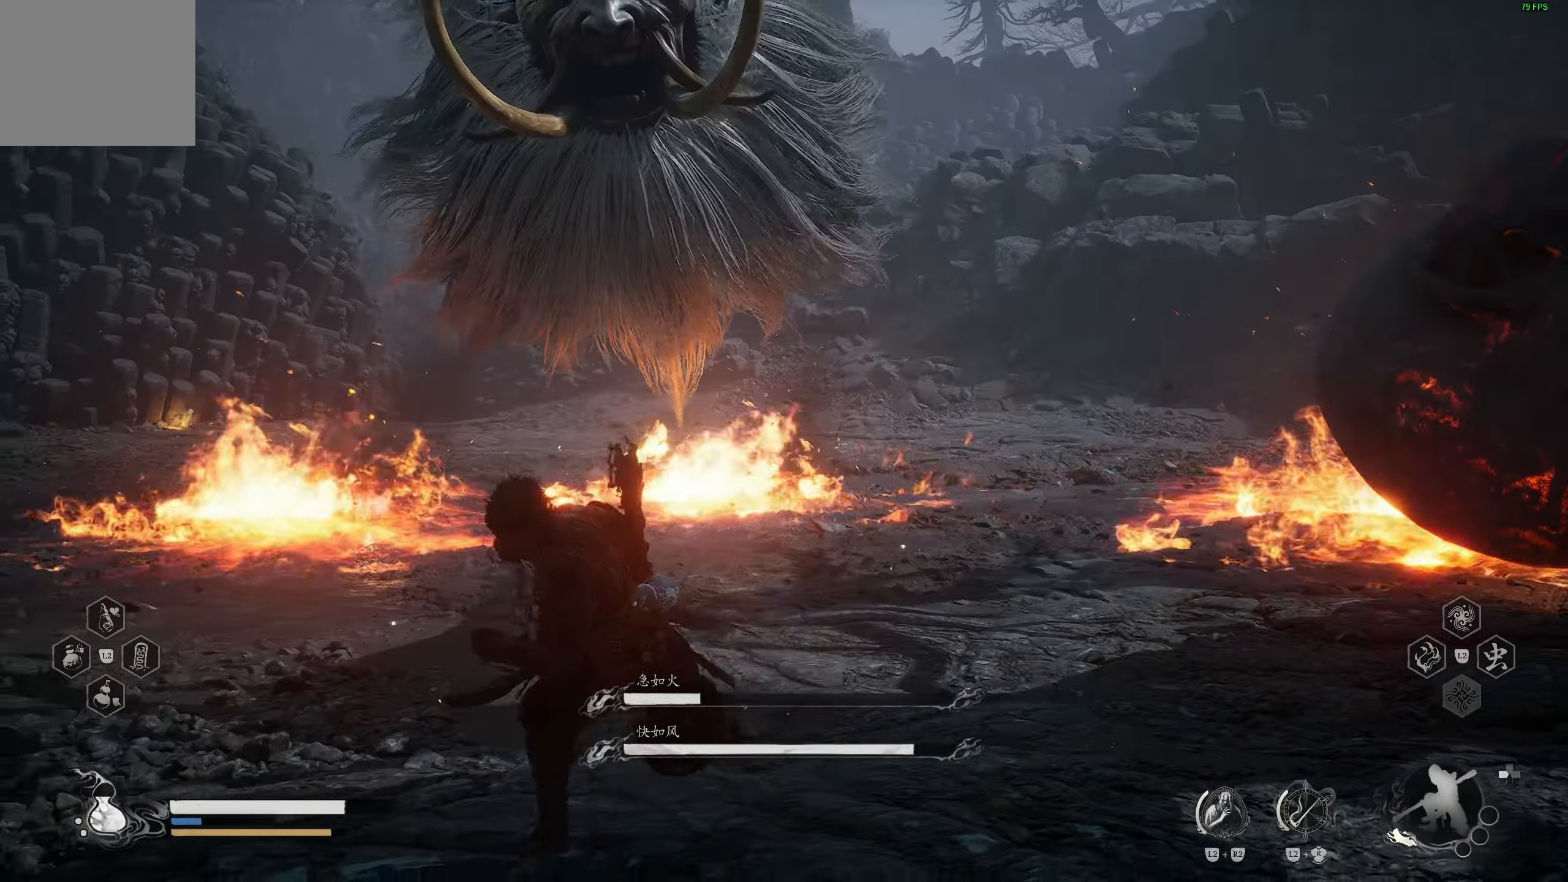
{"dt_ms": 500, "buttons": ["R2"], "left_stick": "left", "right_stick": "center"}
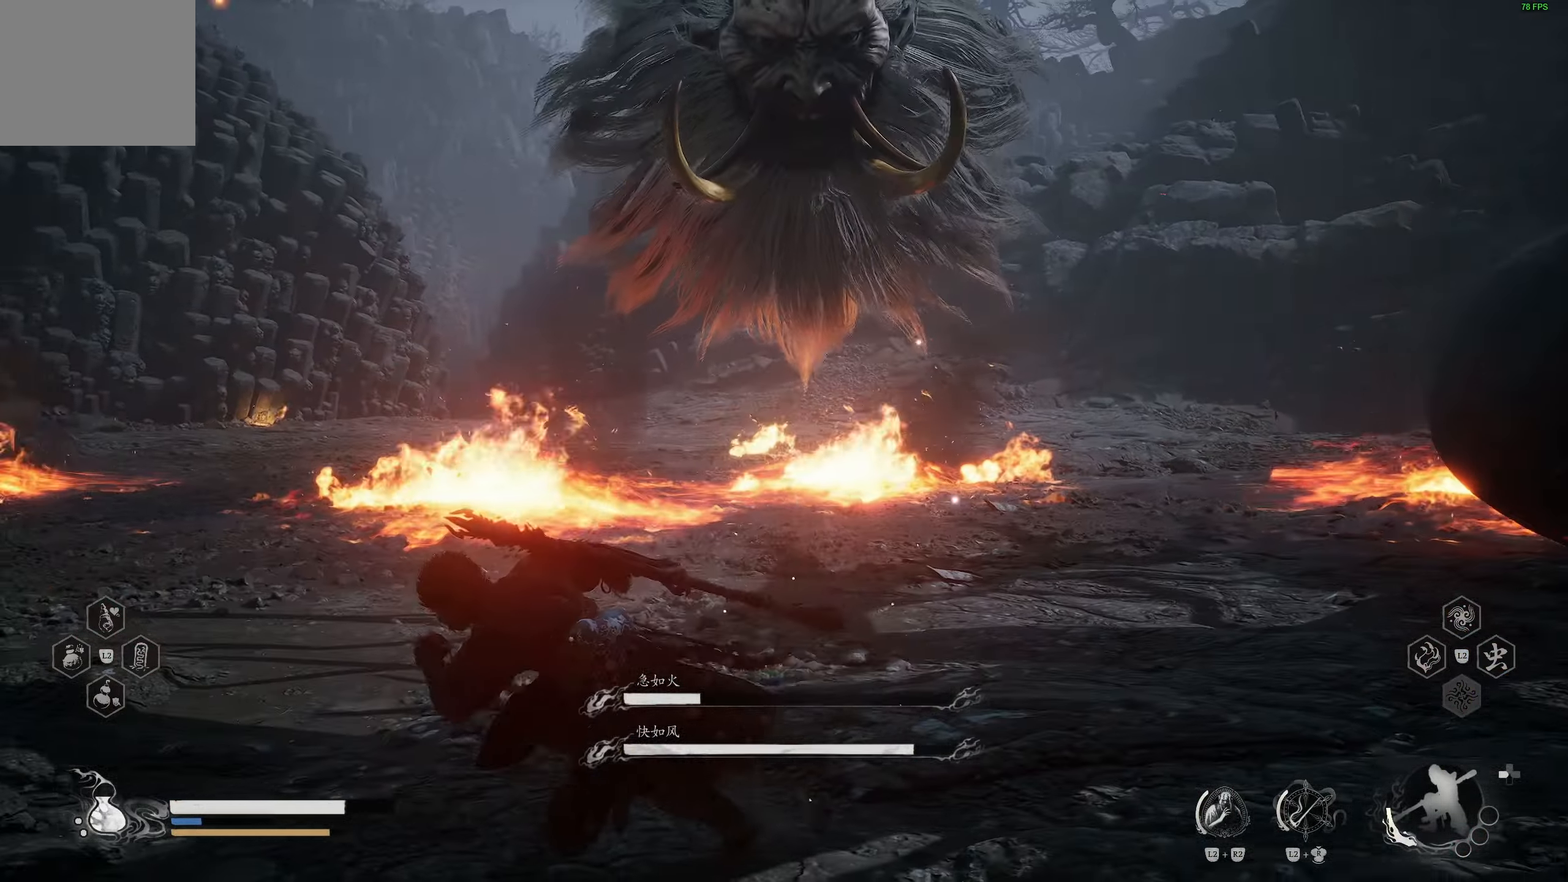
{"dt_ms": 500, "buttons": ["R2"], "left_stick": "left", "right_stick": "right", "events": [[117, "right_stick", "right"], [367, "right_stick", "center"], [433, "right_stick", "right"]]}
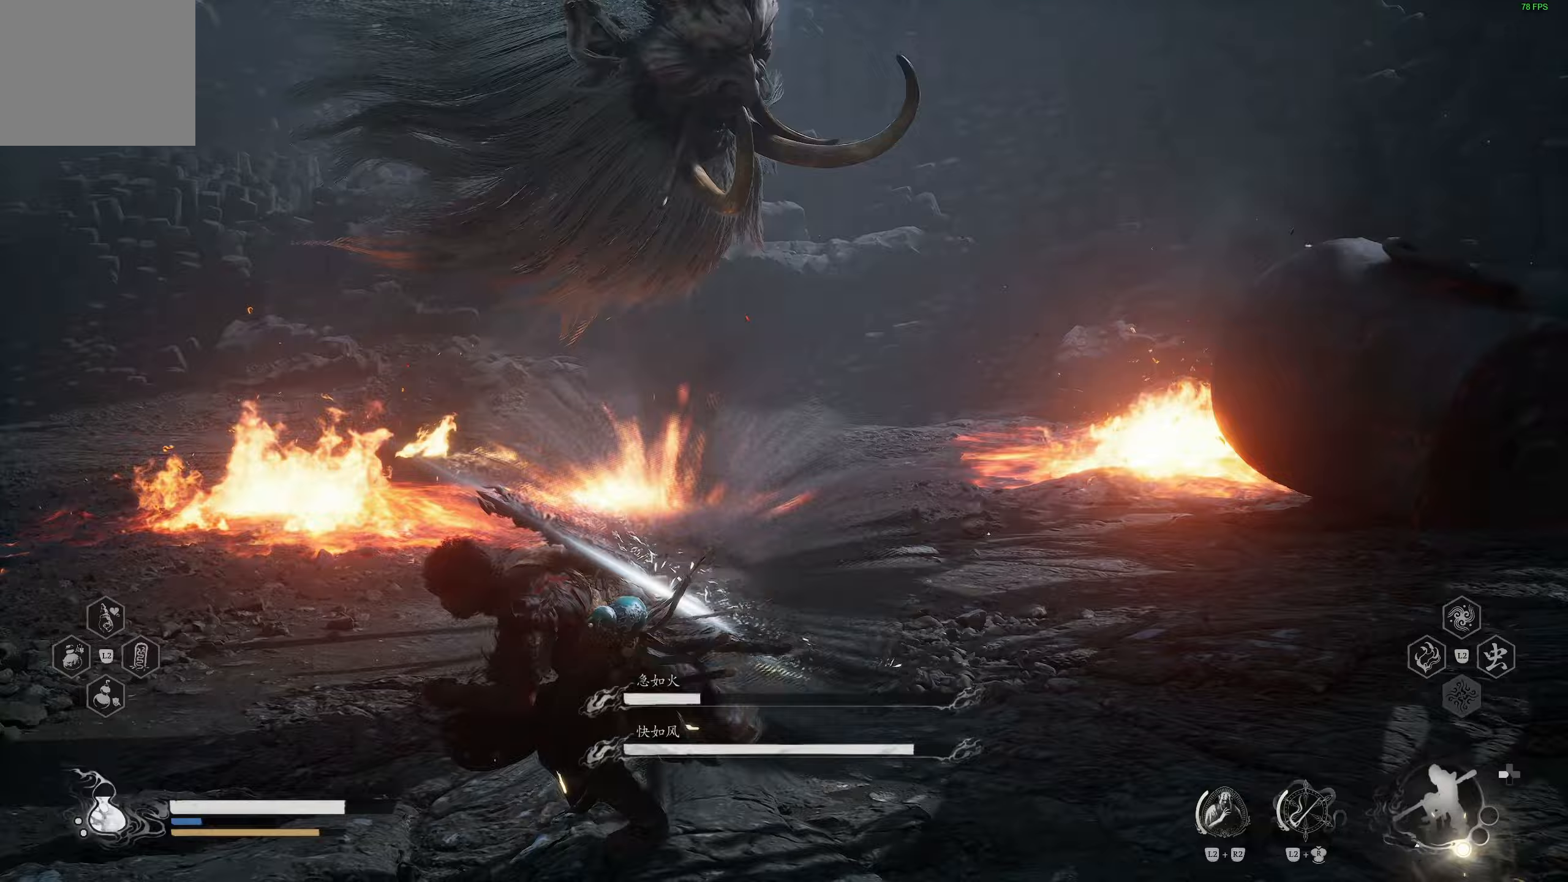
{"dt_ms": 500, "buttons": ["R2"], "left_stick": "left", "right_stick": "center", "events": [[100, "R1", "down"], [117, "right_stick", "center"], [217, "R1", "up"]]}
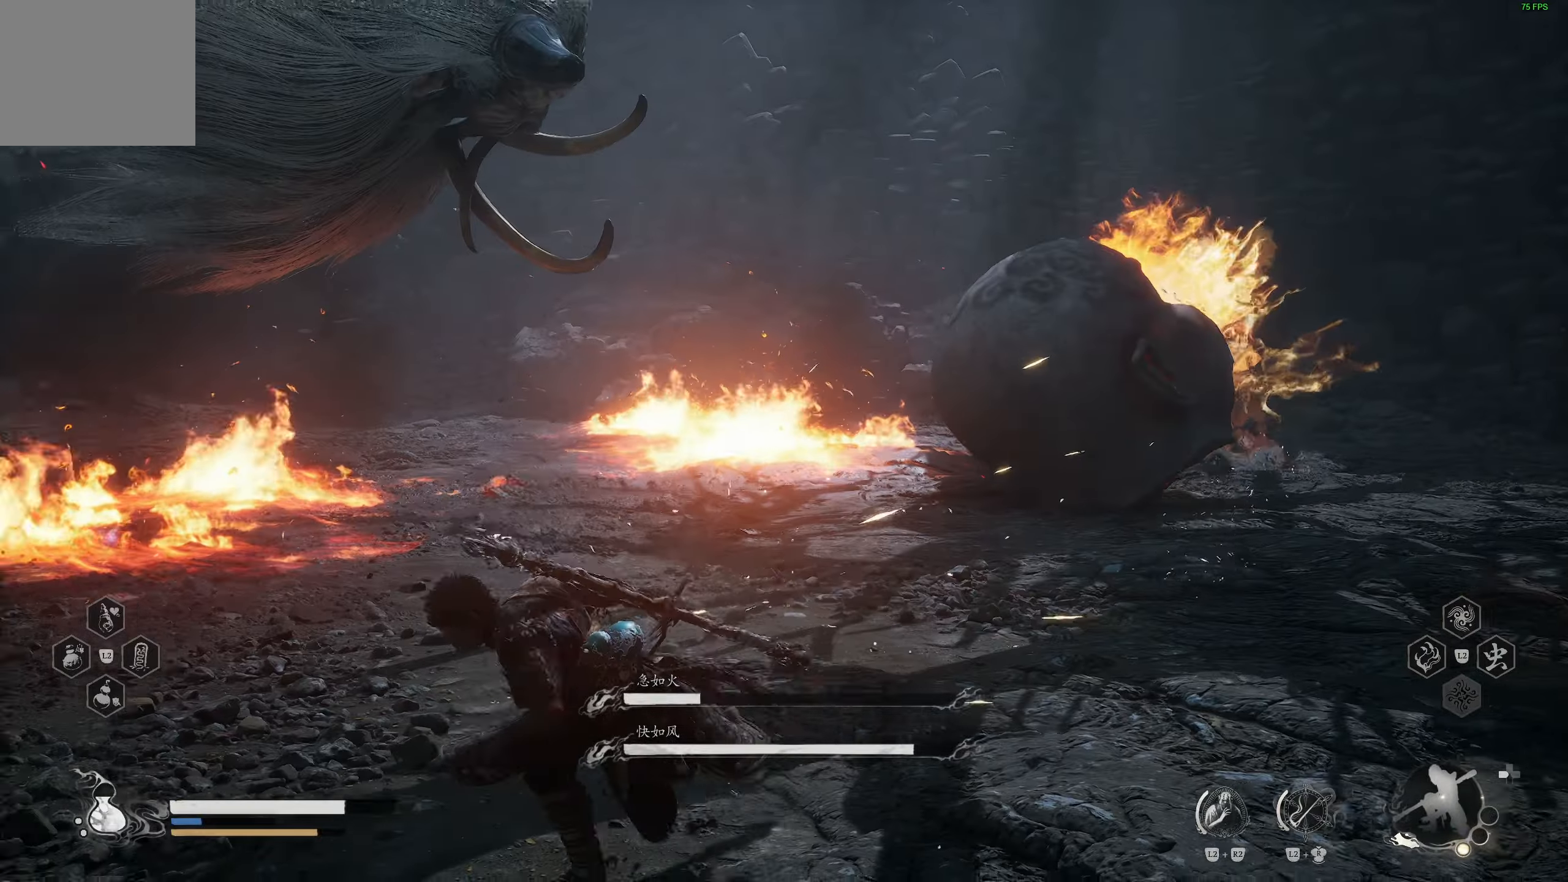
{"dt_ms": 500, "buttons": ["R2"], "left_stick": "down-left", "right_stick": "center", "events": [[17, "left_stick", "down-left"]]}